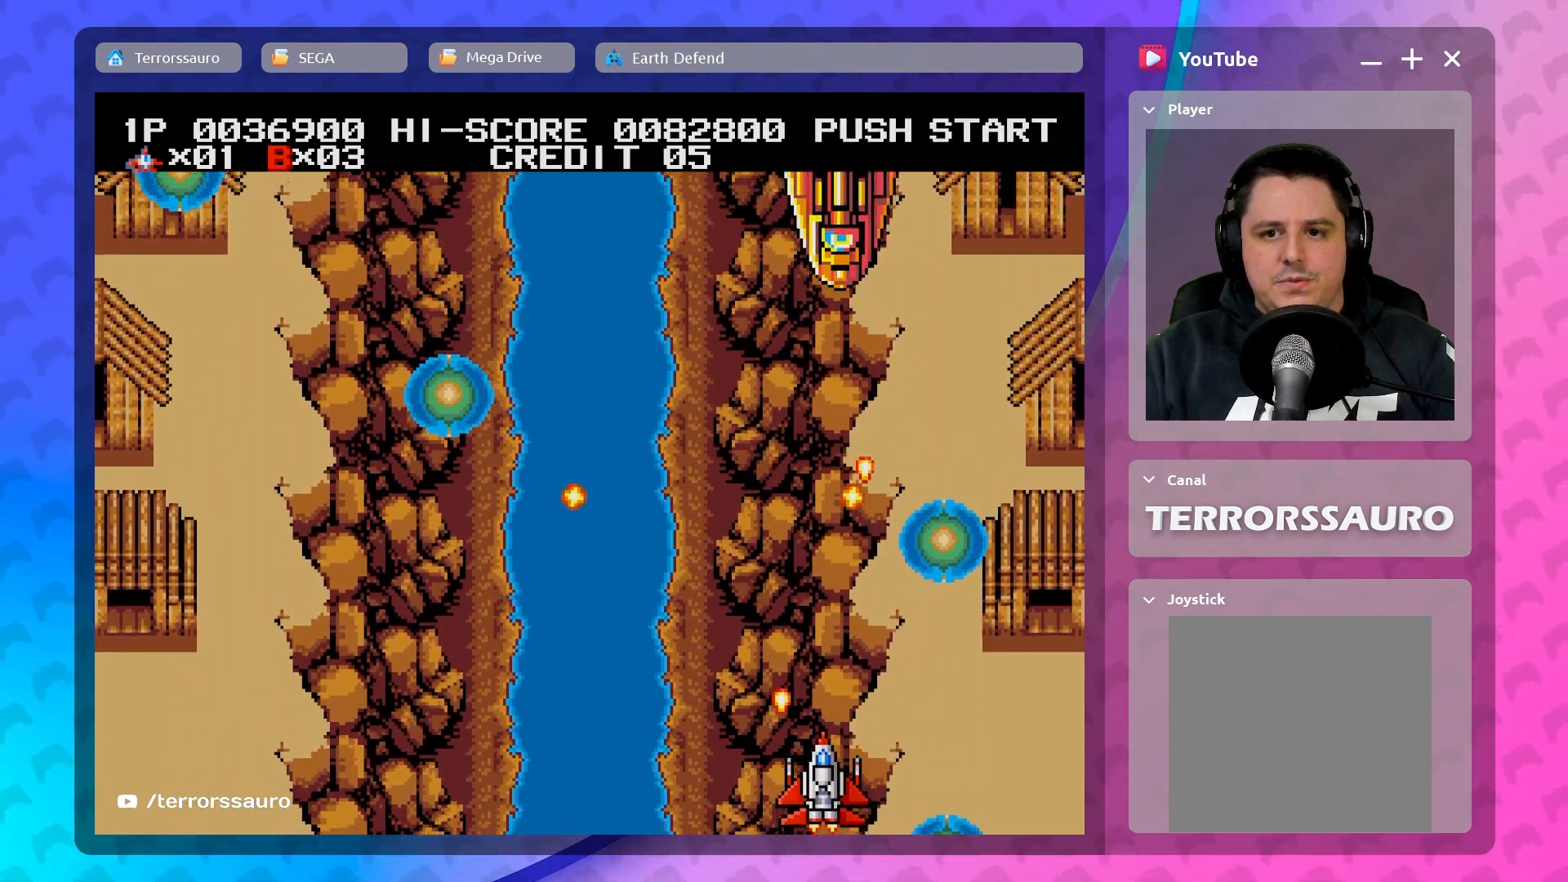
Gameplay with a controller (Xbox layout); each line is a JSON object with the inputs held at the frame after it. "events" lists button and stick changes between this image and that frame as [ms after this image, input, new state], when the widget could be followed in between. Not read: L3 R3 right_stick.
{"buttons": [], "left_stick": "center", "events": [[167, "left_stick", "left"], [333, "left_stick", "center"]]}
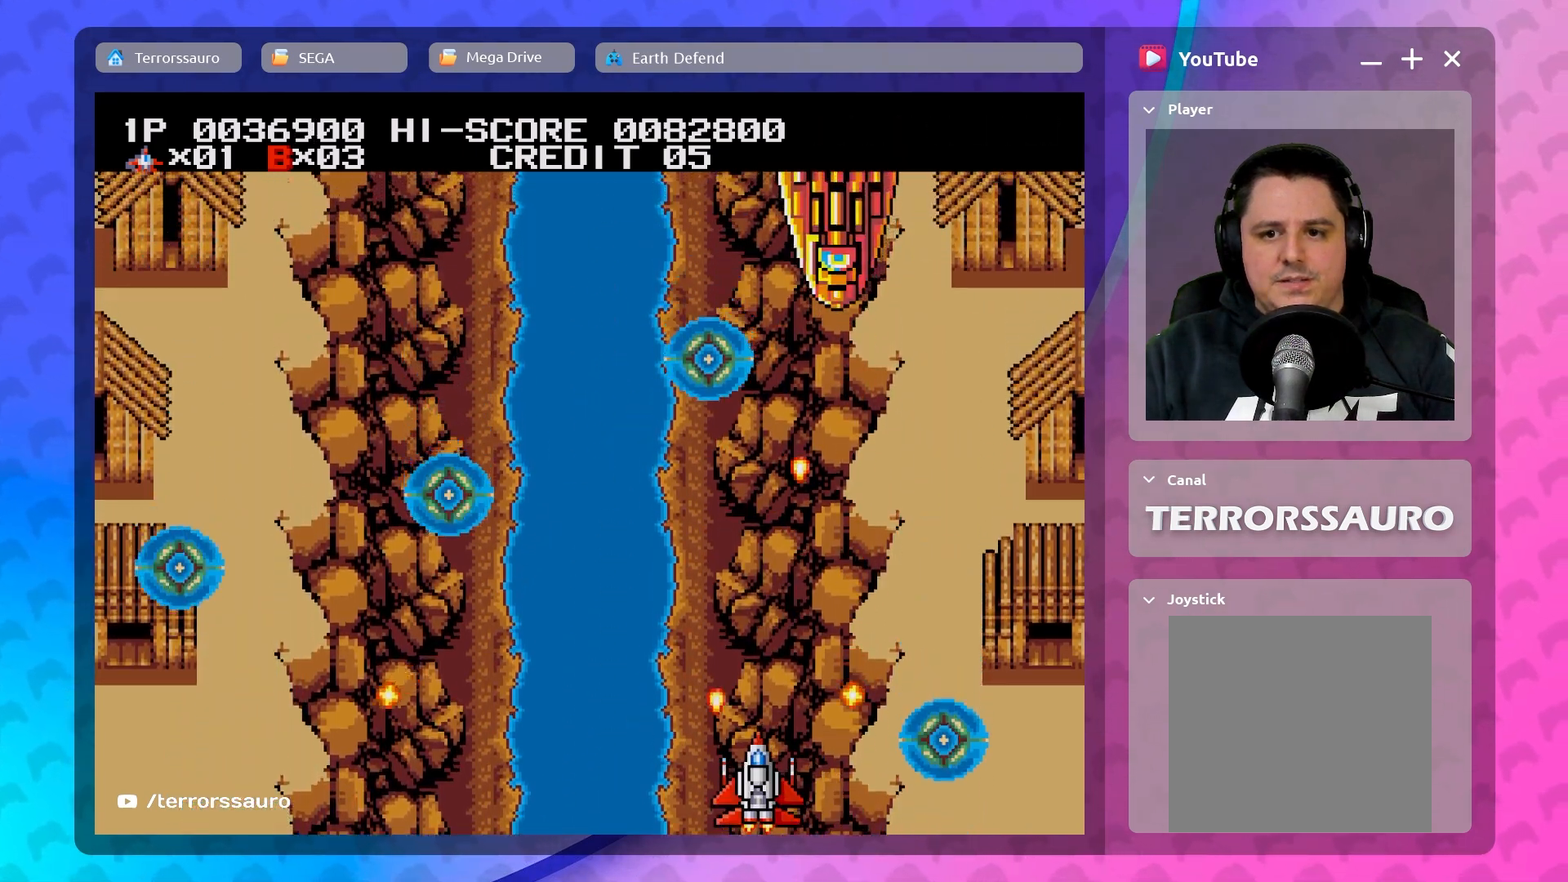
{"buttons": [], "left_stick": "right", "events": [[450, "left_stick", "right"]]}
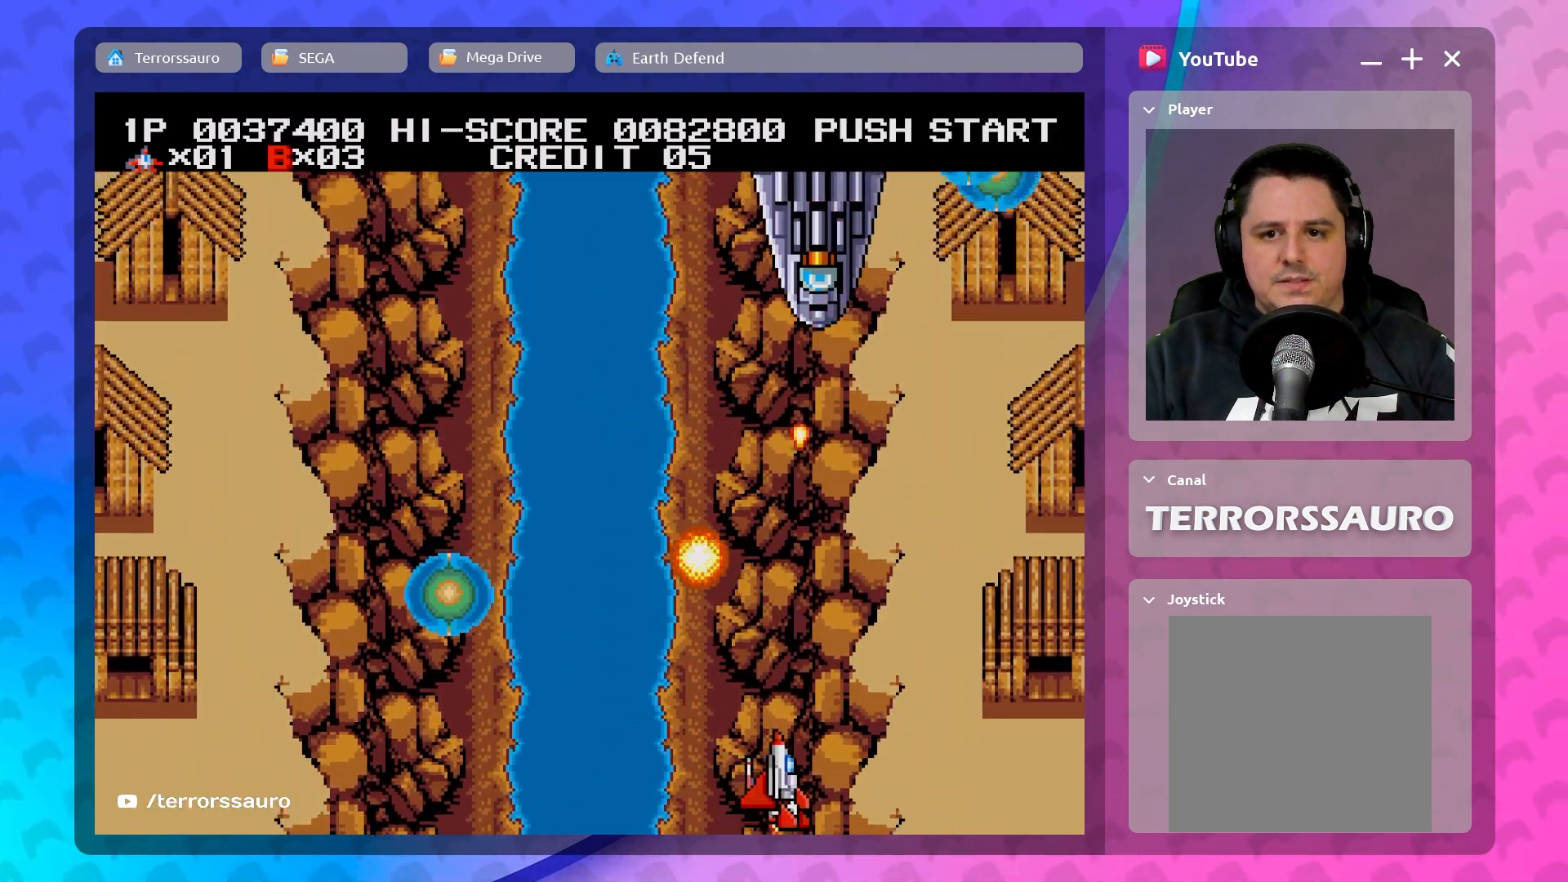
{"buttons": [], "left_stick": "left", "events": [[150, "left_stick", "center"], [450, "left_stick", "left"]]}
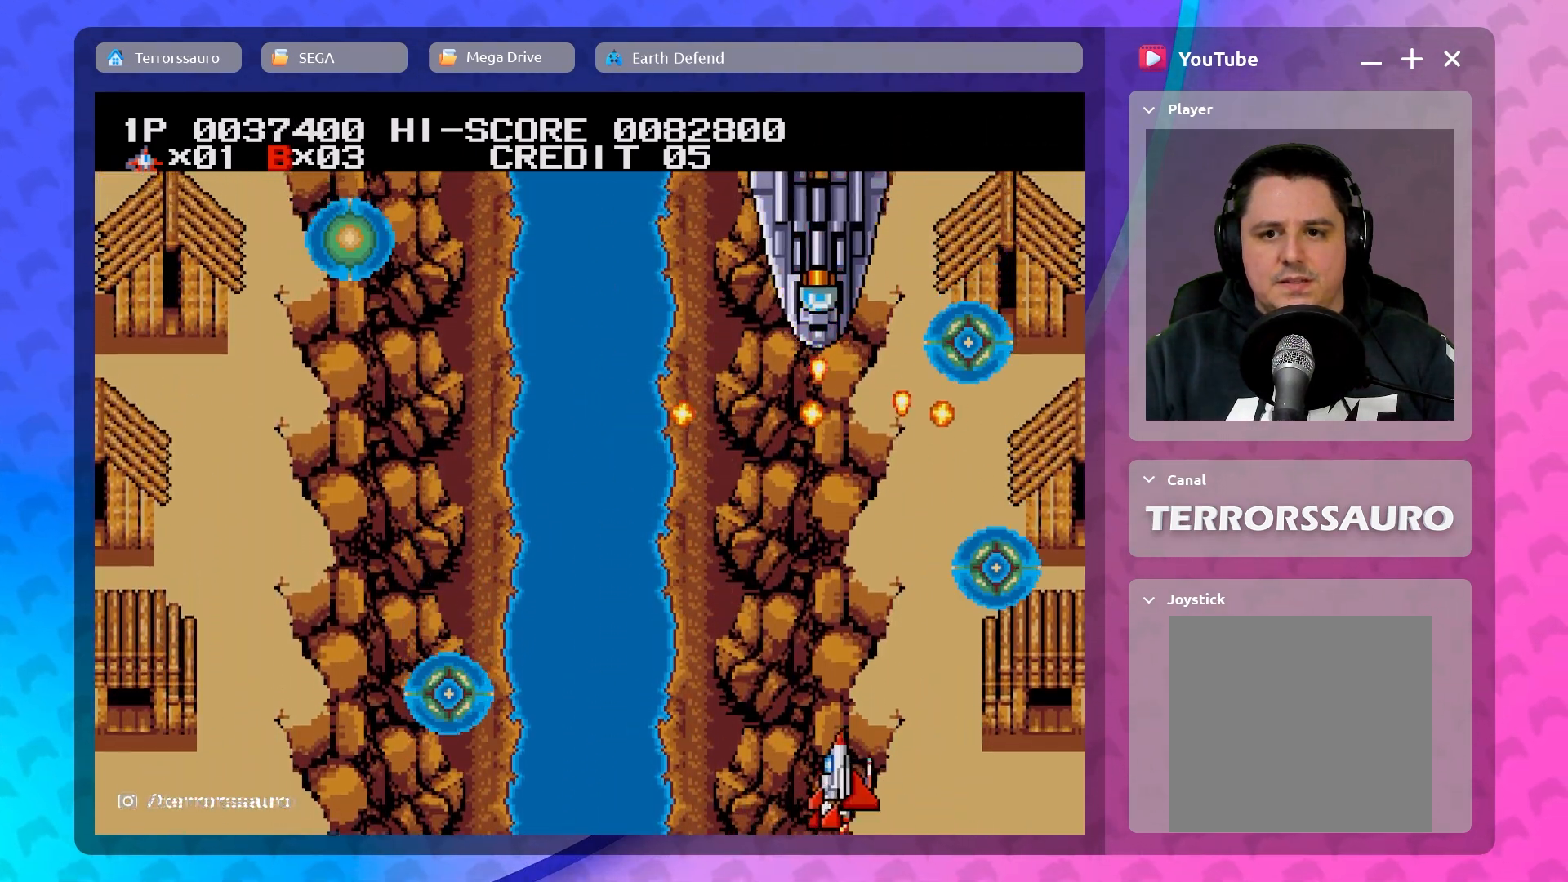
{"buttons": [], "left_stick": "left", "events": [[67, "left_stick", "center"], [400, "left_stick", "left"]]}
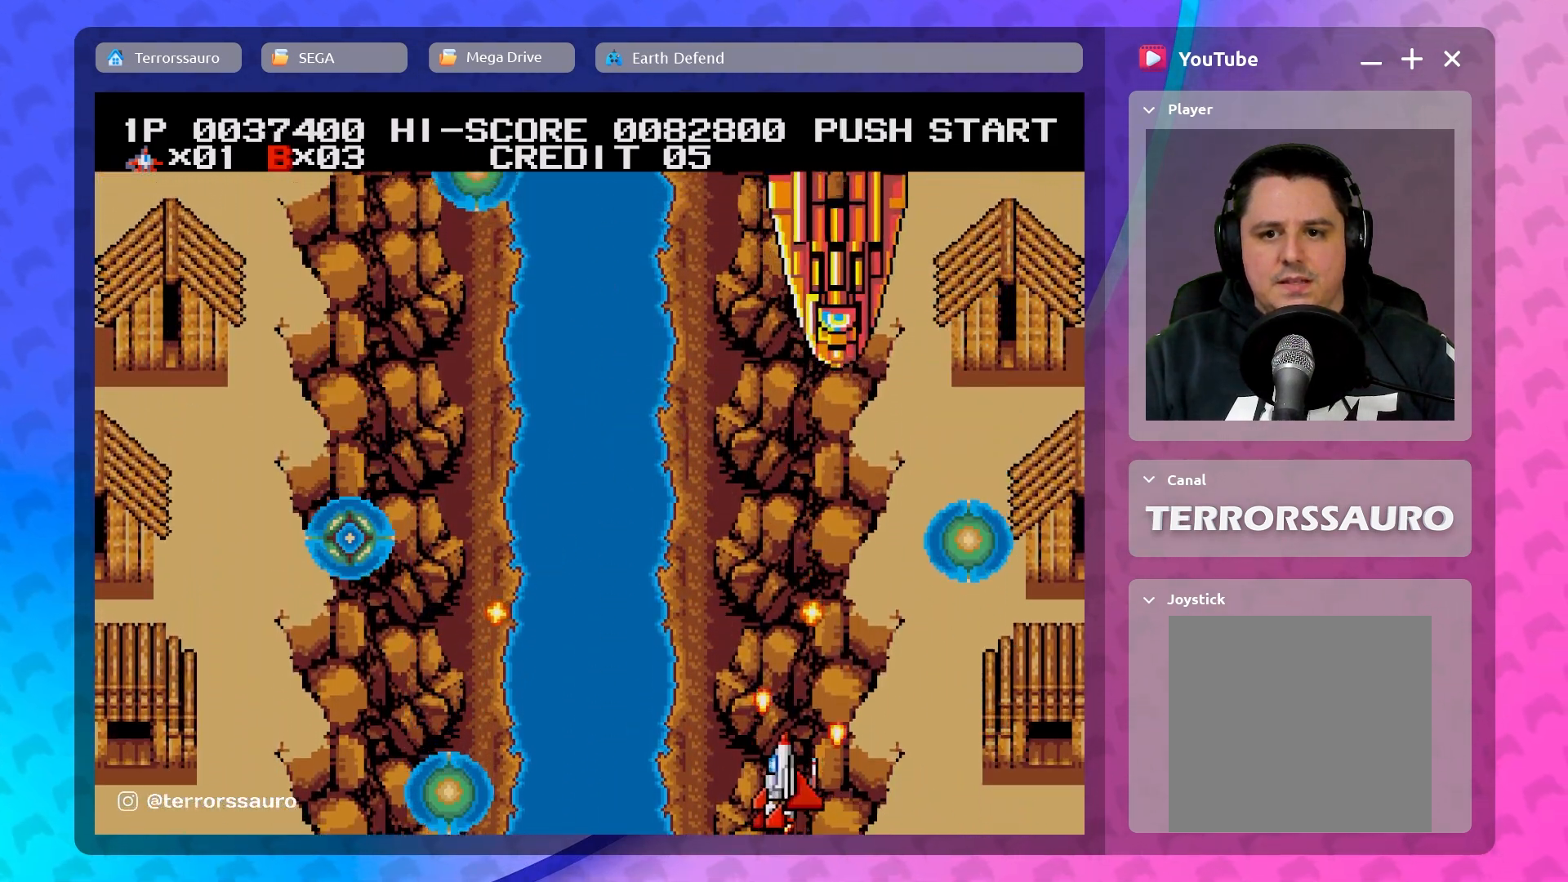
{"buttons": [], "left_stick": "right", "events": [[267, "left_stick", "center"], [450, "left_stick", "right"]]}
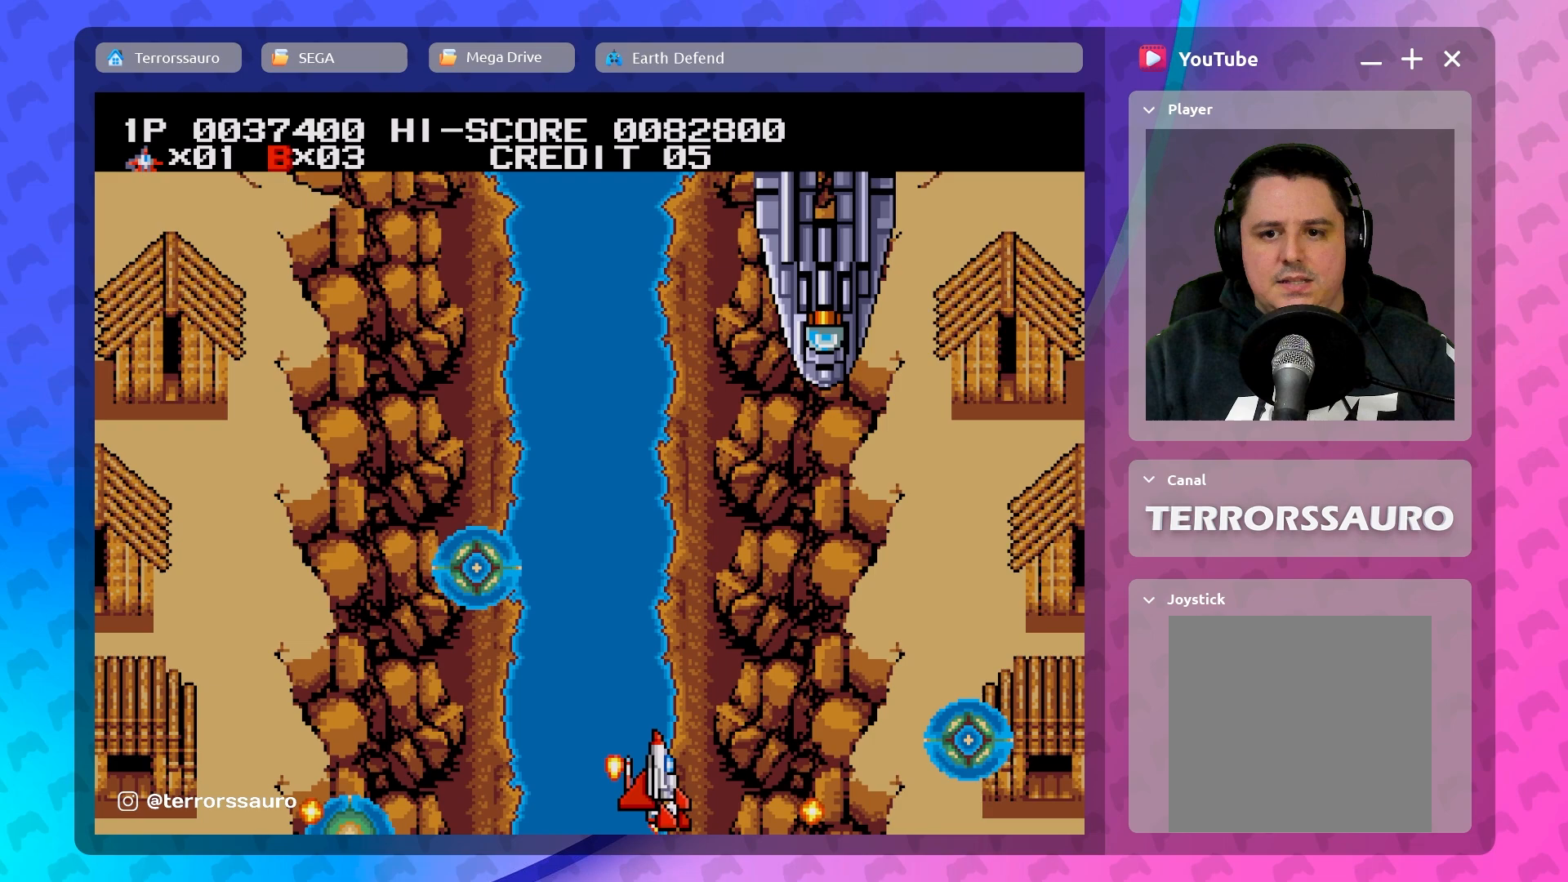
{"buttons": [], "left_stick": "center", "events": [[283, "left_stick", "center"]]}
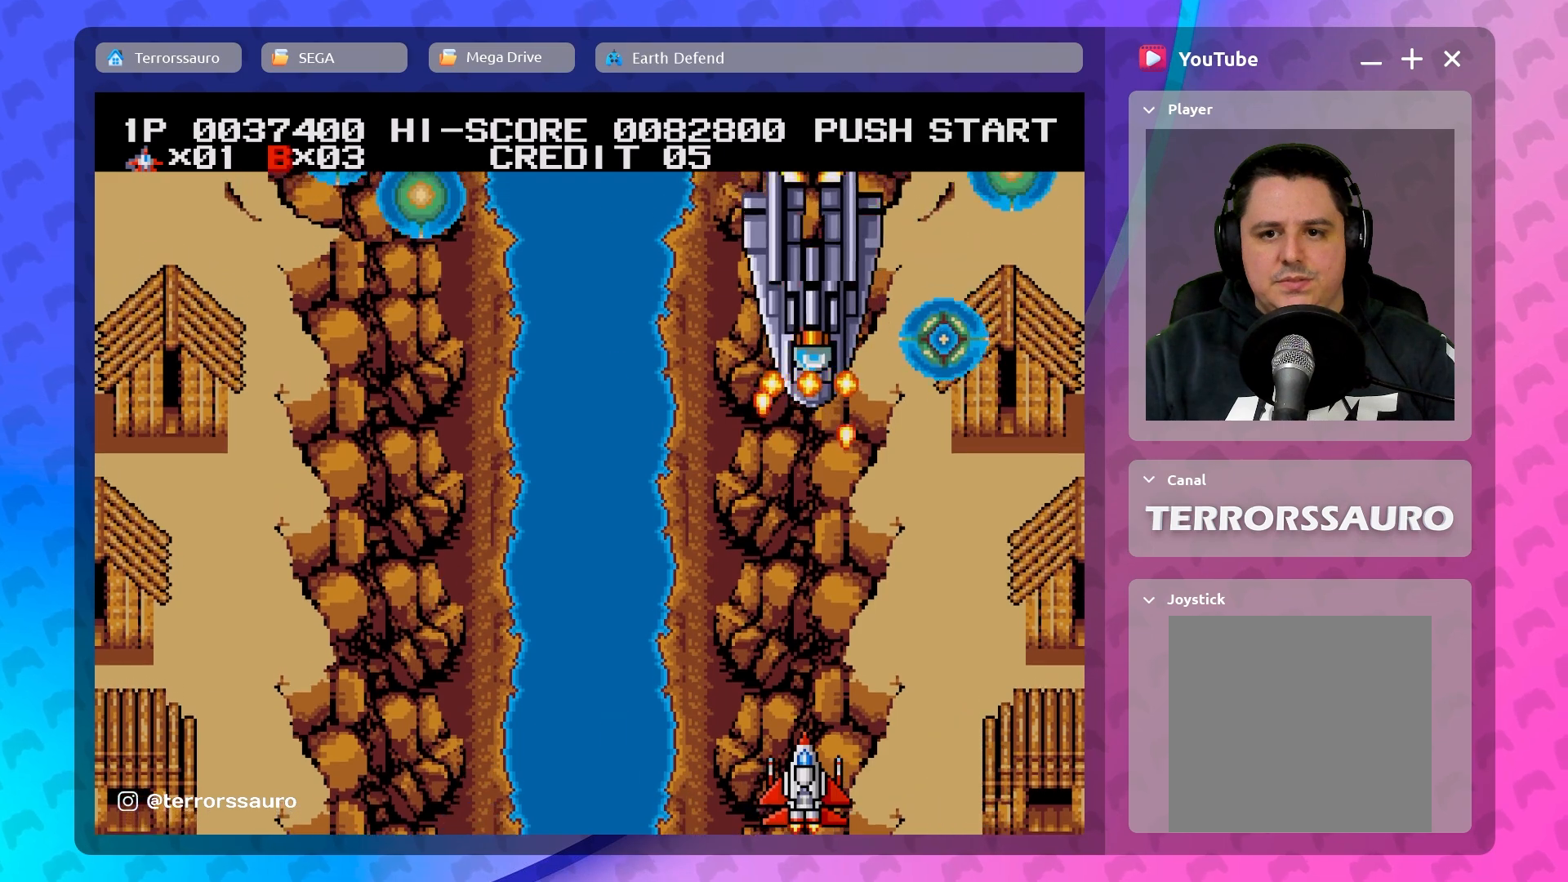
{"buttons": [], "left_stick": "center", "events": []}
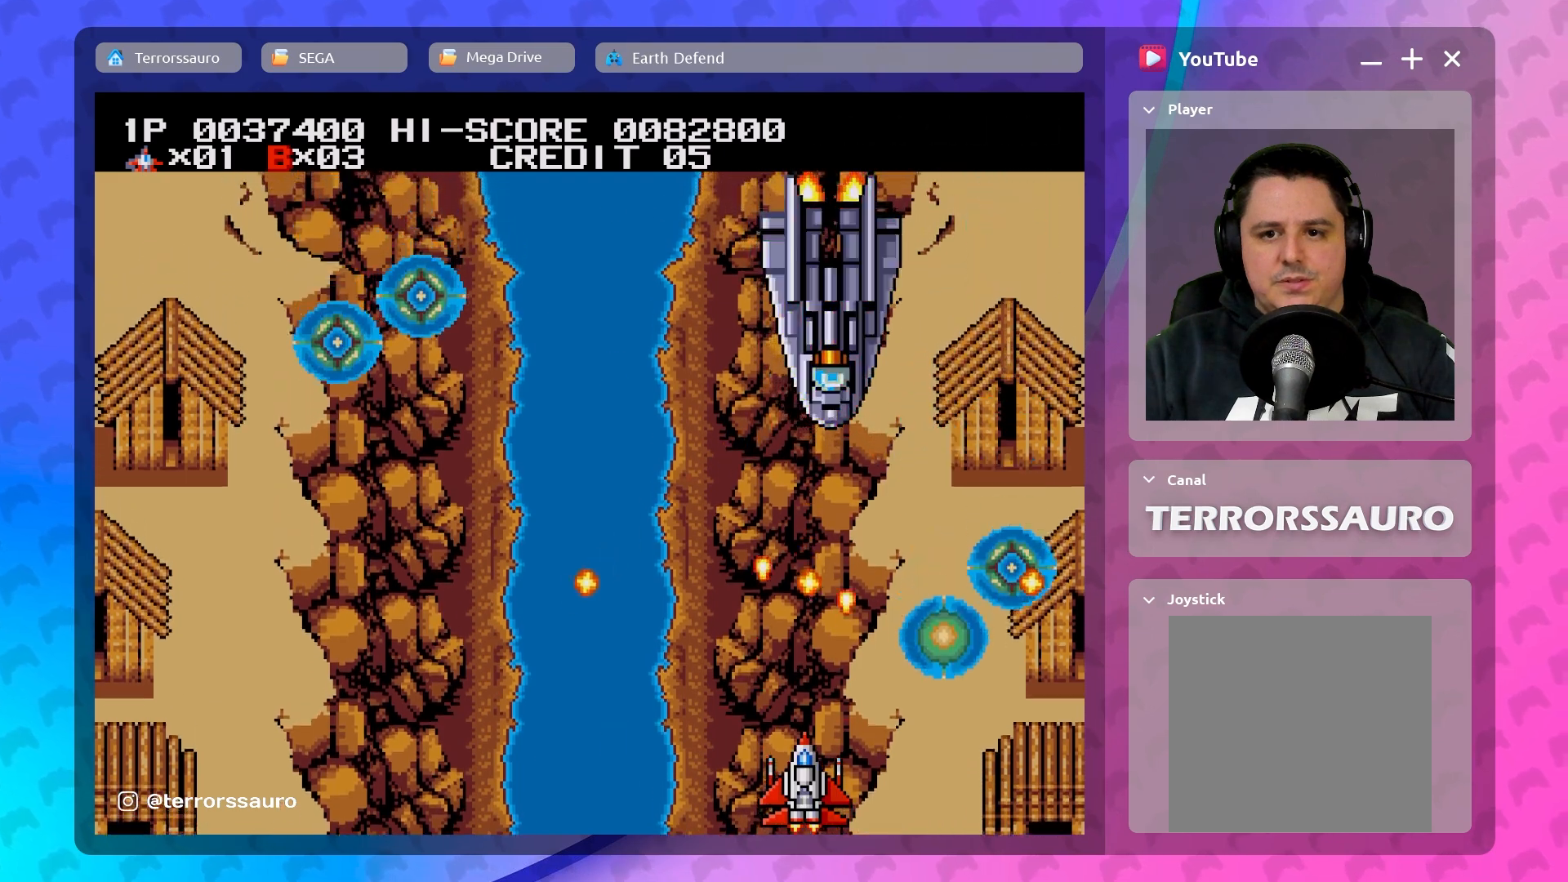
{"buttons": [], "left_stick": "center", "events": [[150, "left_stick", "right"], [317, "left_stick", "center"]]}
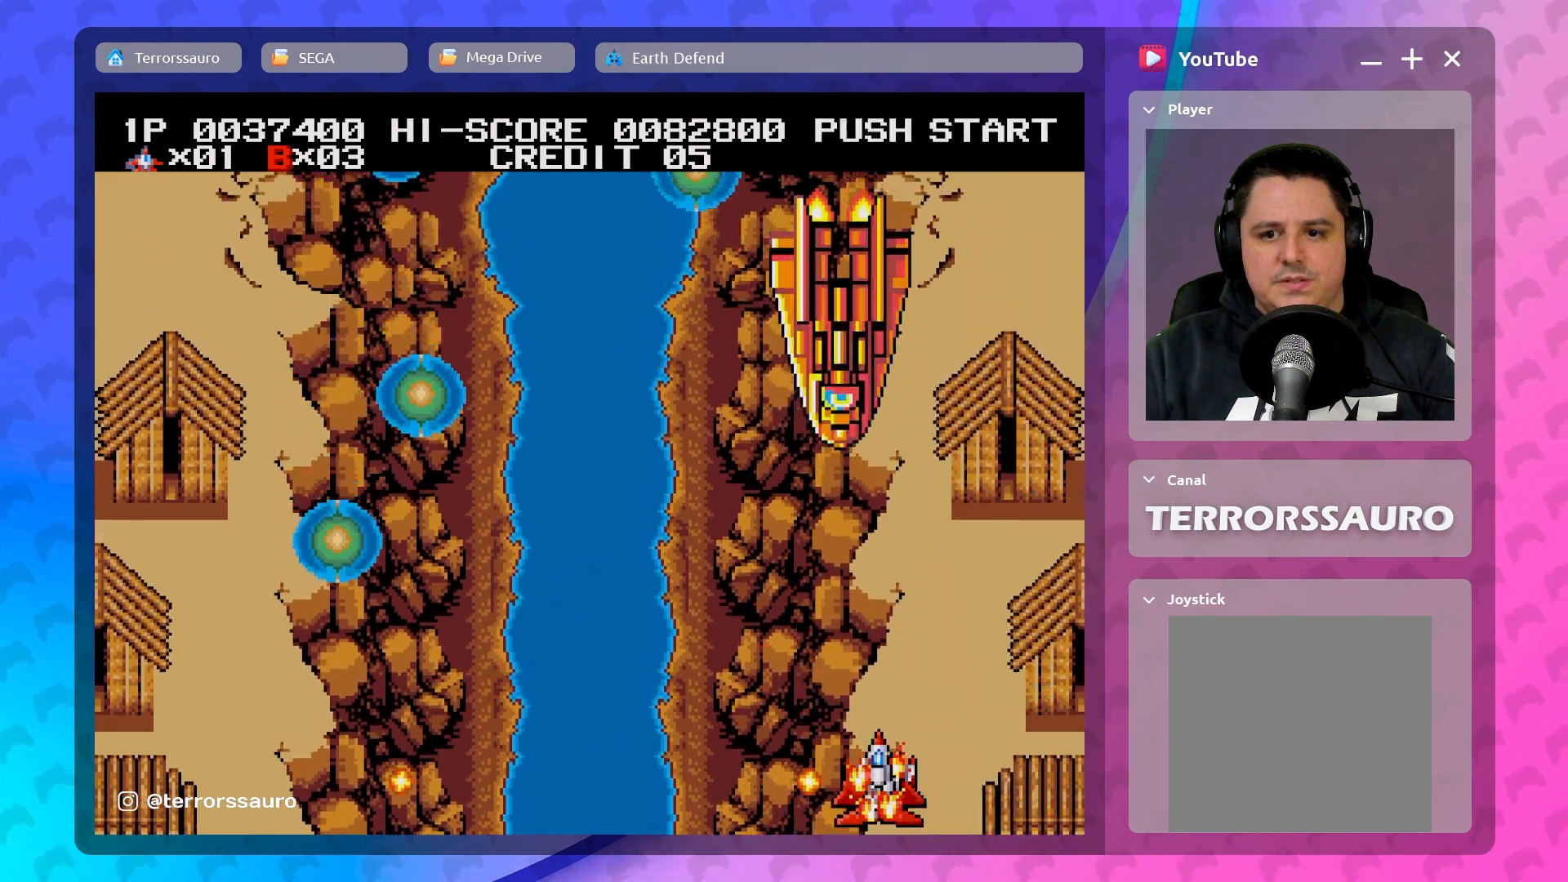
{"buttons": [], "left_stick": "center", "events": []}
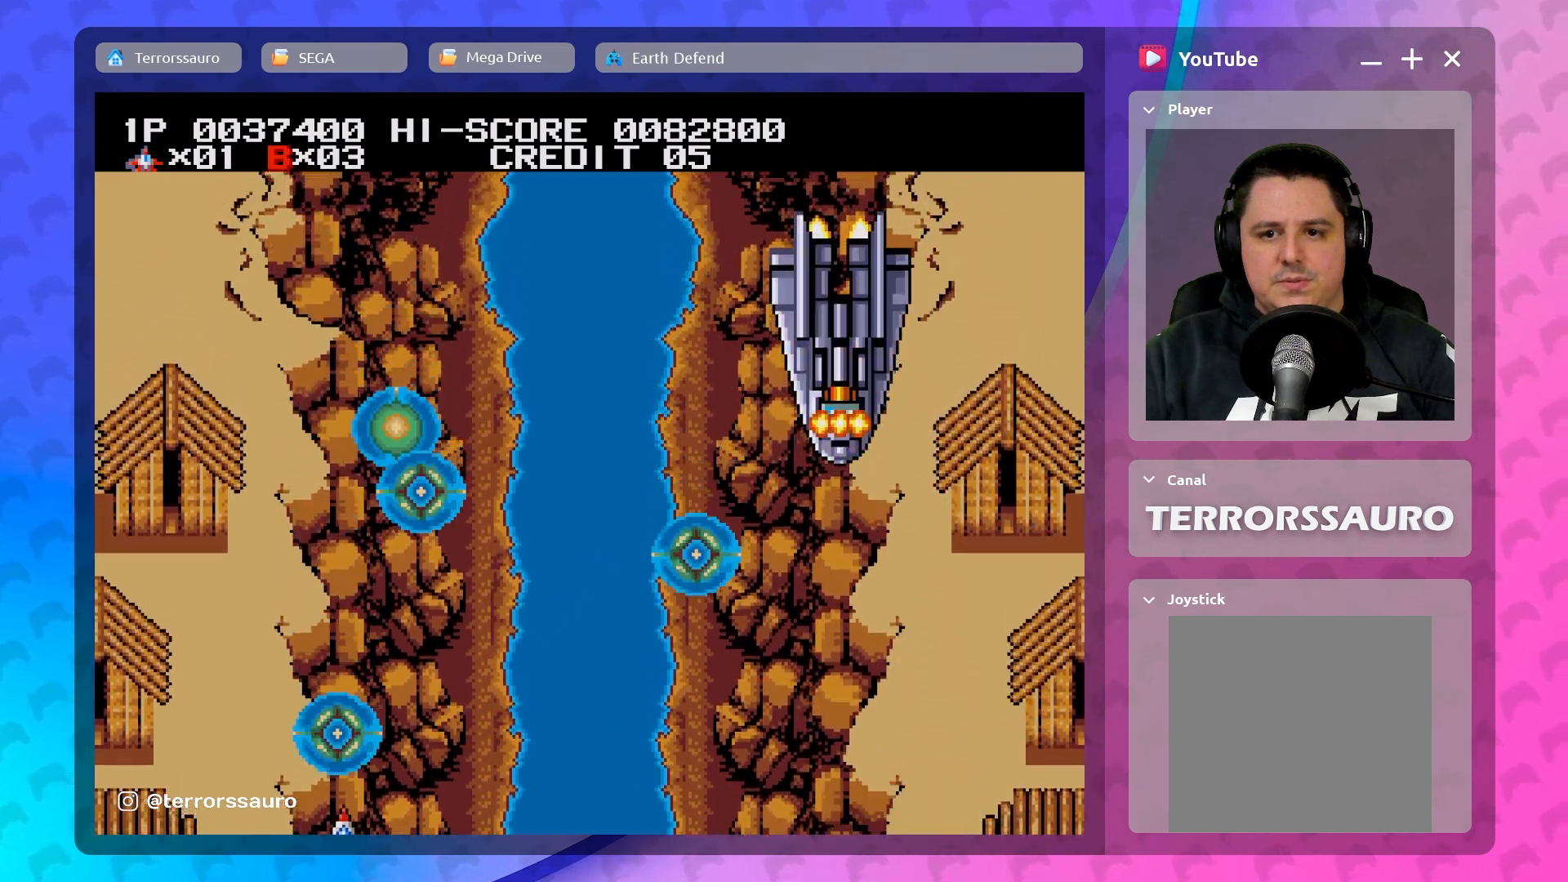
{"buttons": [], "left_stick": "center", "events": []}
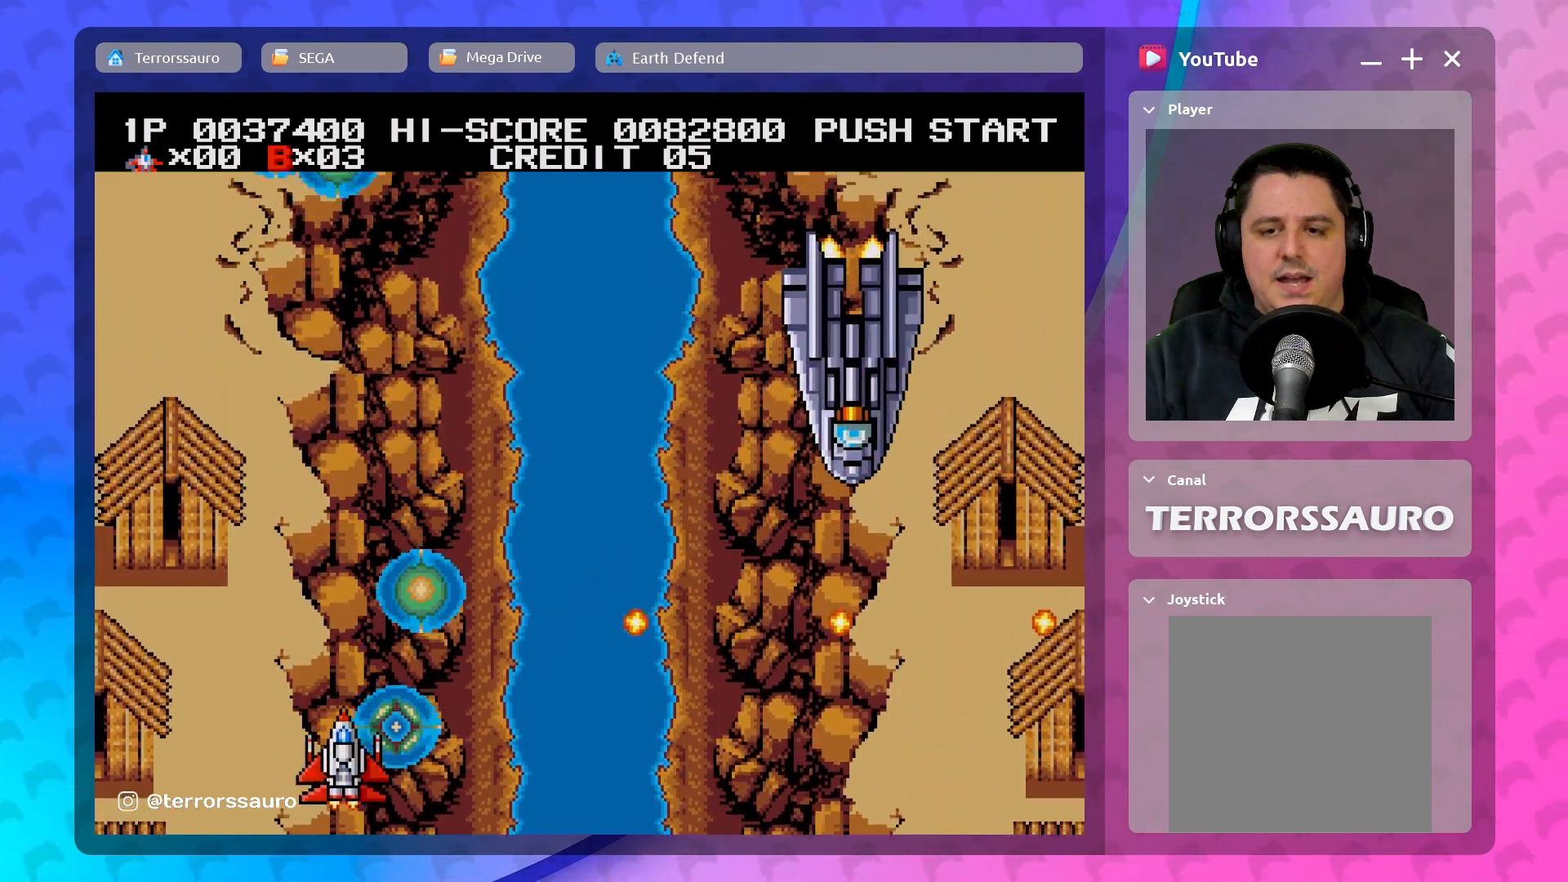
{"buttons": [], "left_stick": "right", "events": [[333, "left_stick", "right"]]}
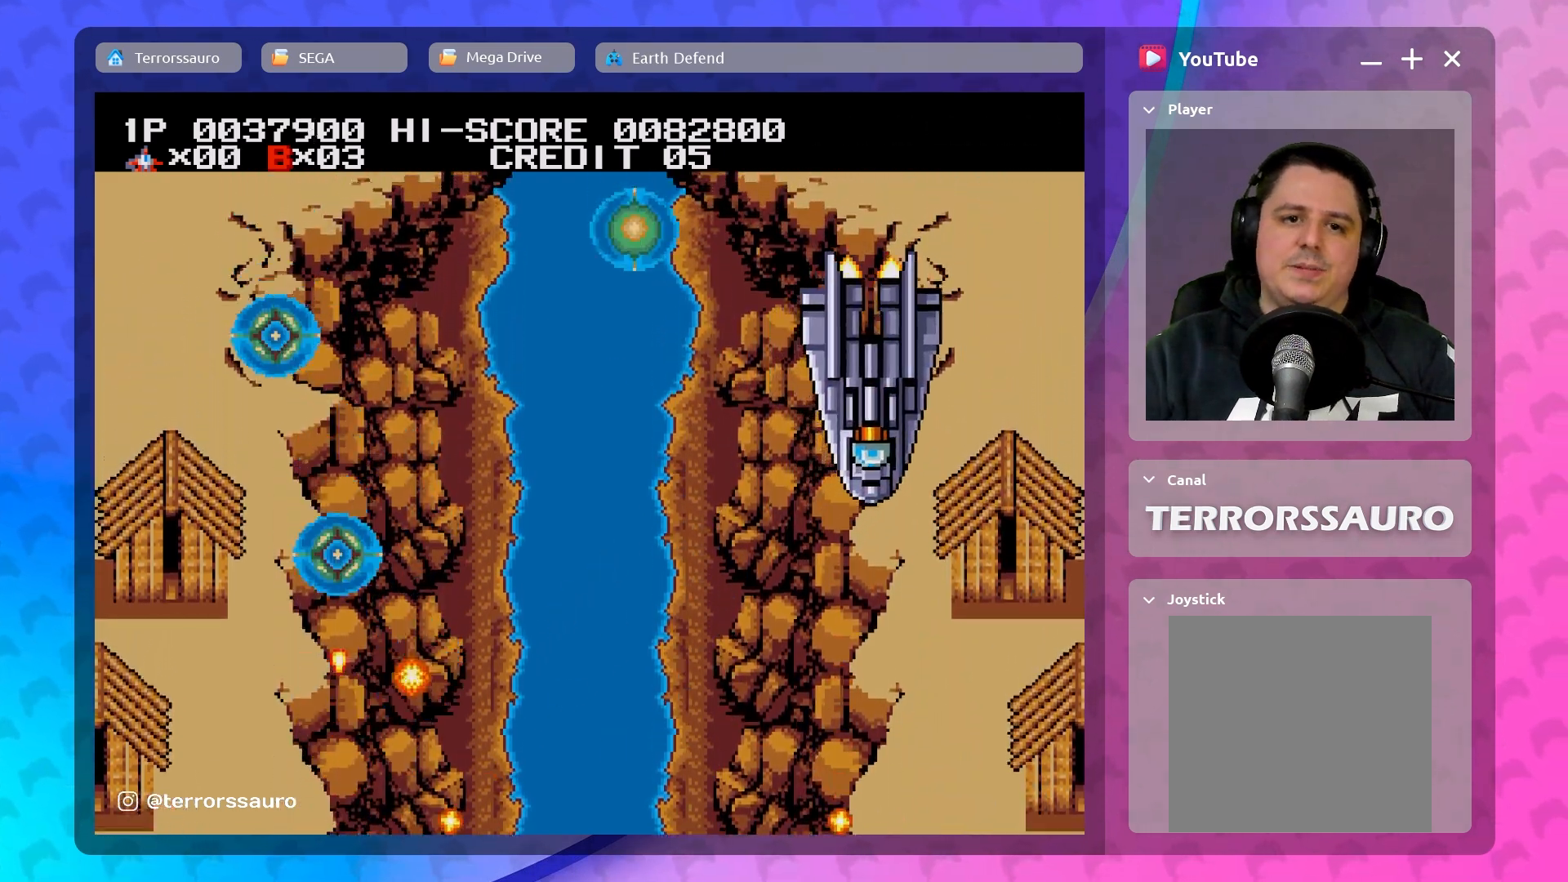
{"buttons": [], "left_stick": "up-right", "events": [[417, "left_stick", "up-right"]]}
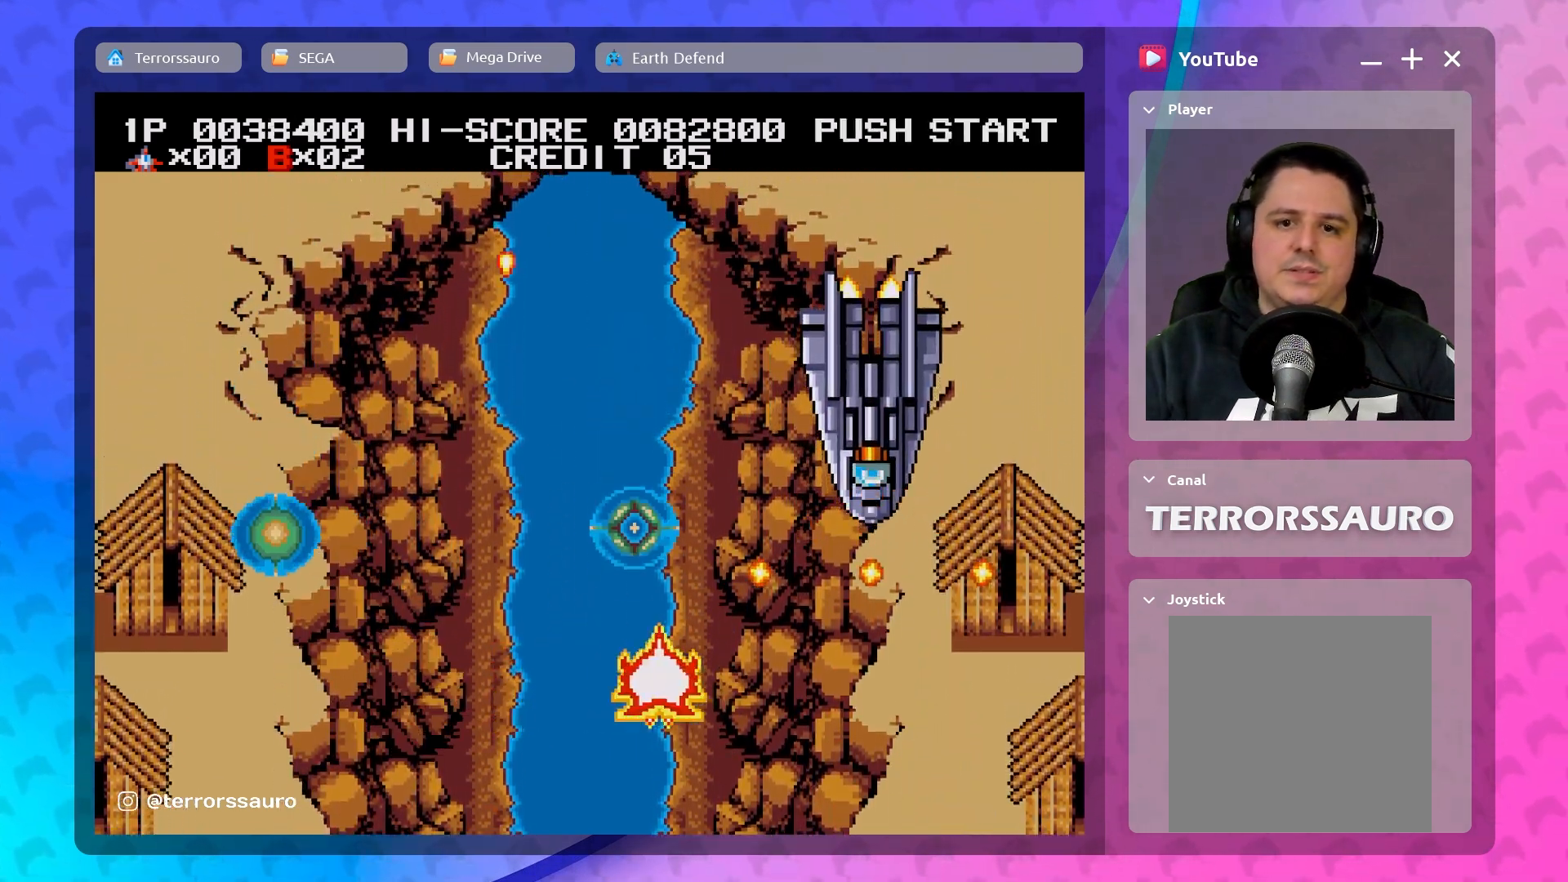
{"buttons": [], "left_stick": "up-right", "events": []}
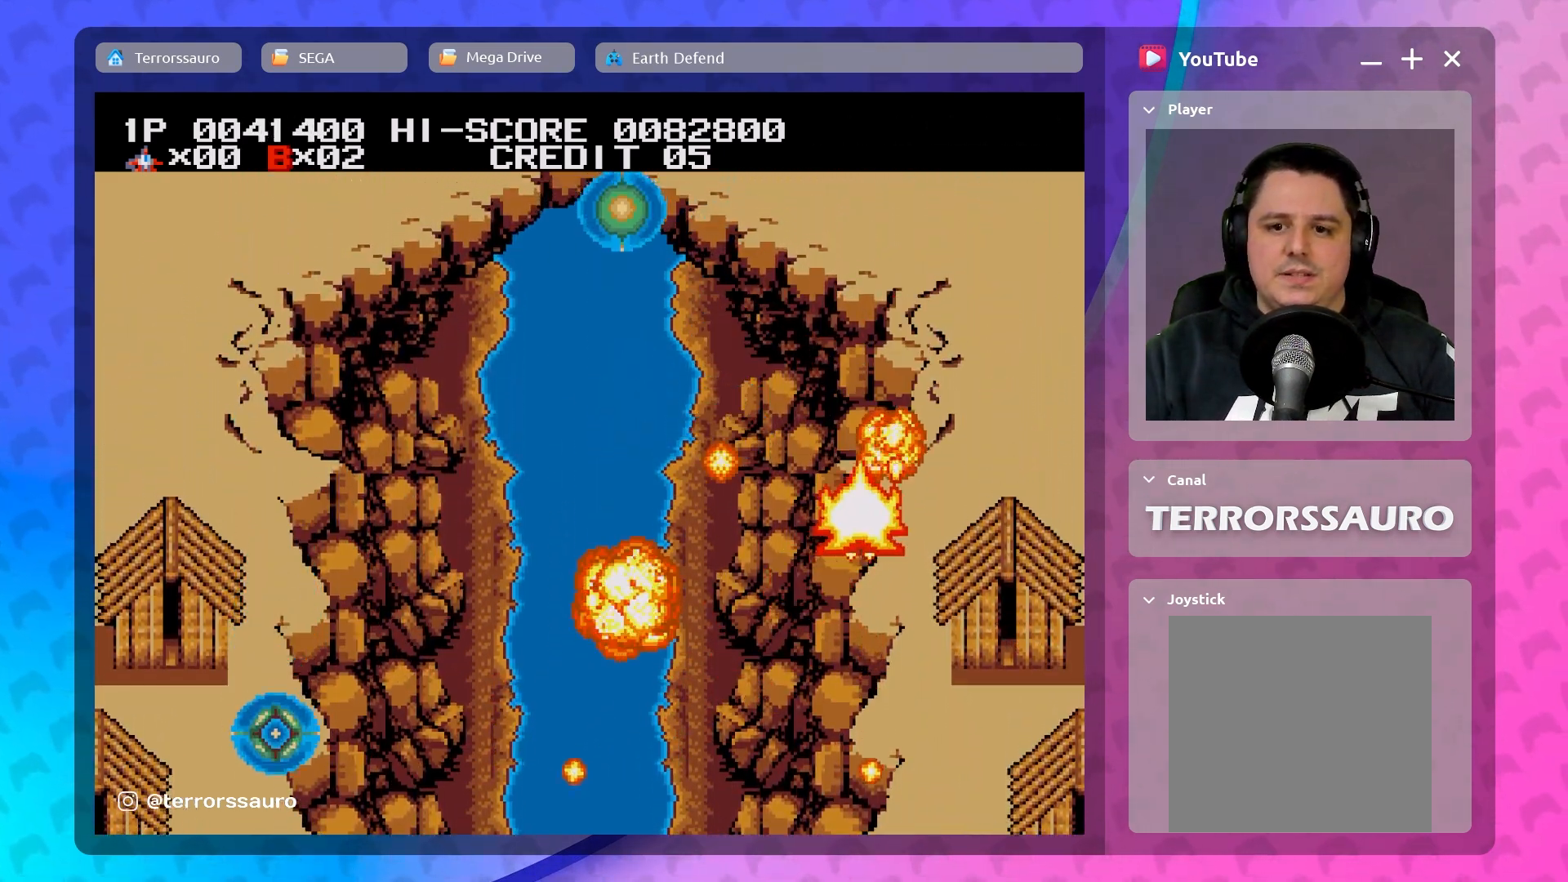
{"buttons": [], "left_stick": "up-left", "events": [[17, "left_stick", "center"], [267, "left_stick", "down-left"], [367, "left_stick", "left"], [500, "left_stick", "up-left"]]}
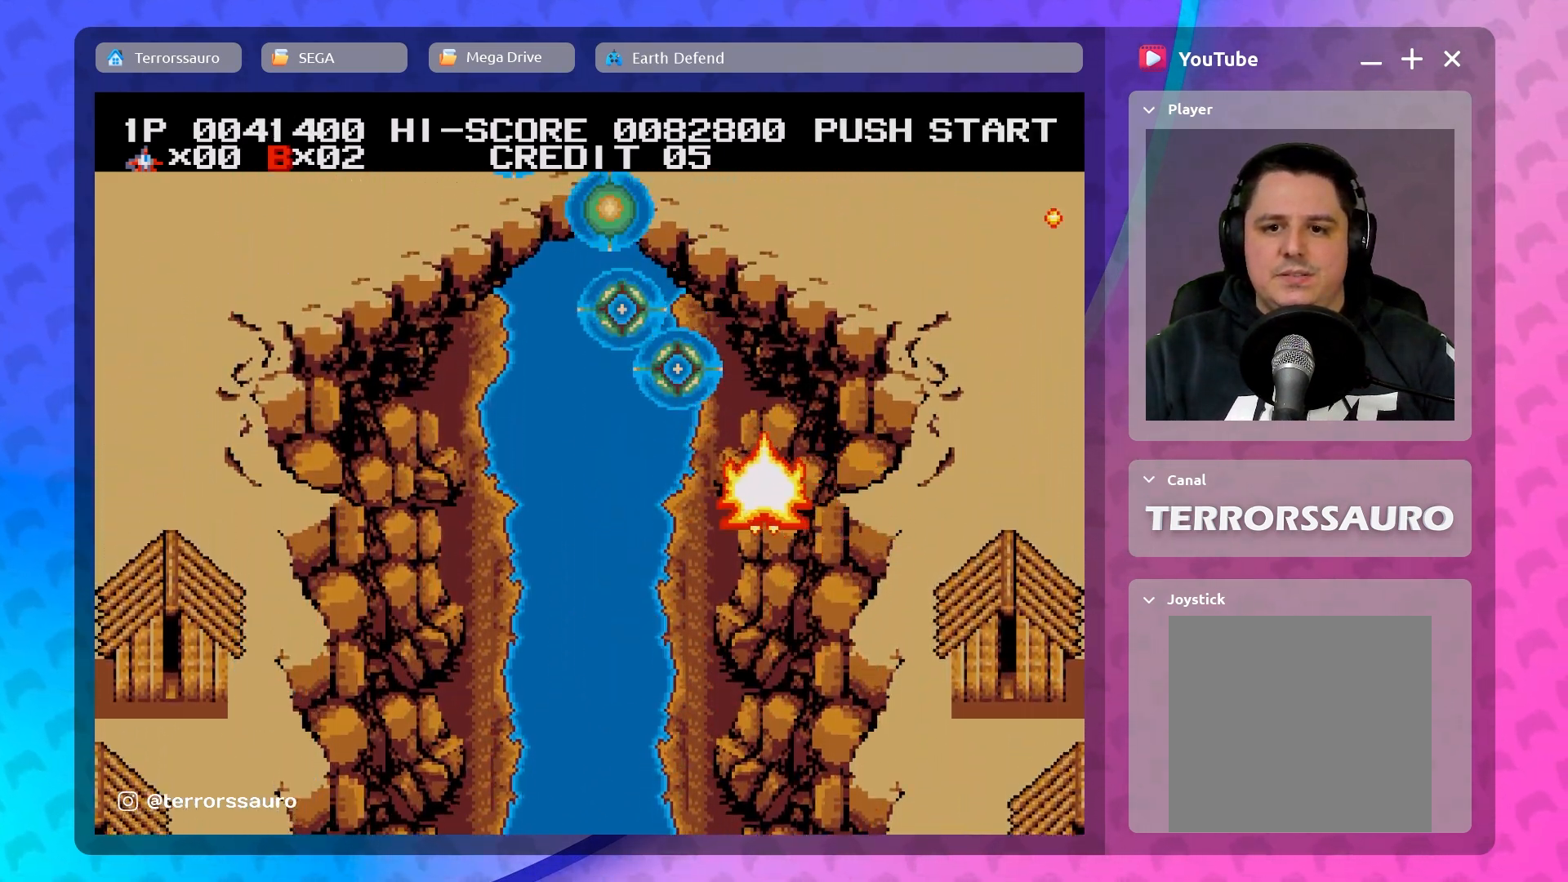
{"buttons": [], "left_stick": "down-left", "events": [[217, "left_stick", "up"], [417, "left_stick", "left"], [483, "left_stick", "down-left"]]}
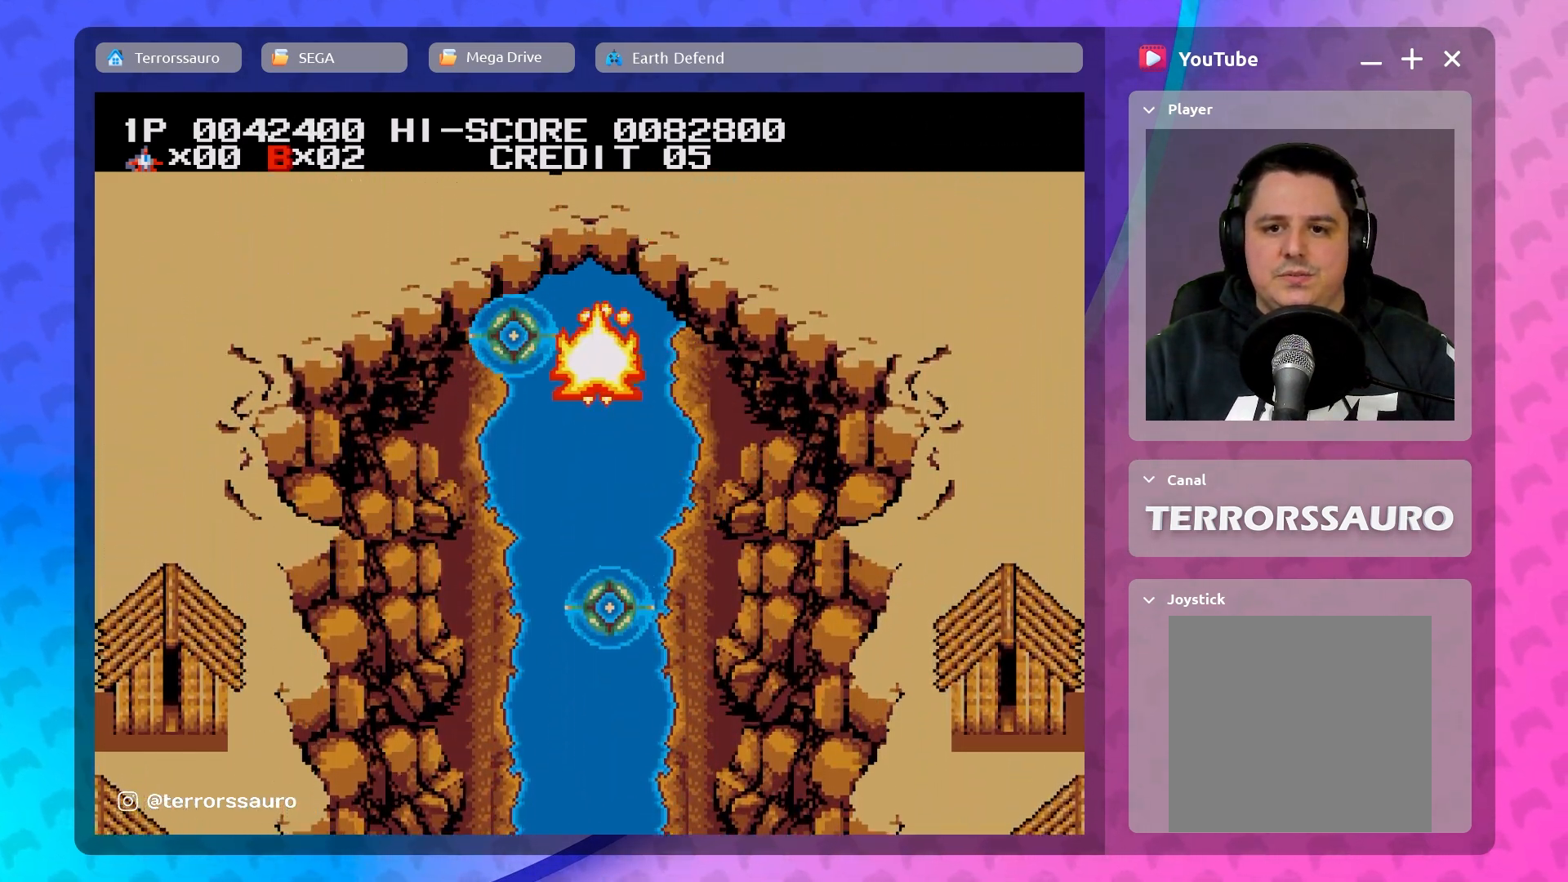
{"buttons": [], "left_stick": "down-right", "events": [[217, "left_stick", "up-left"], [283, "left_stick", "down-right"]]}
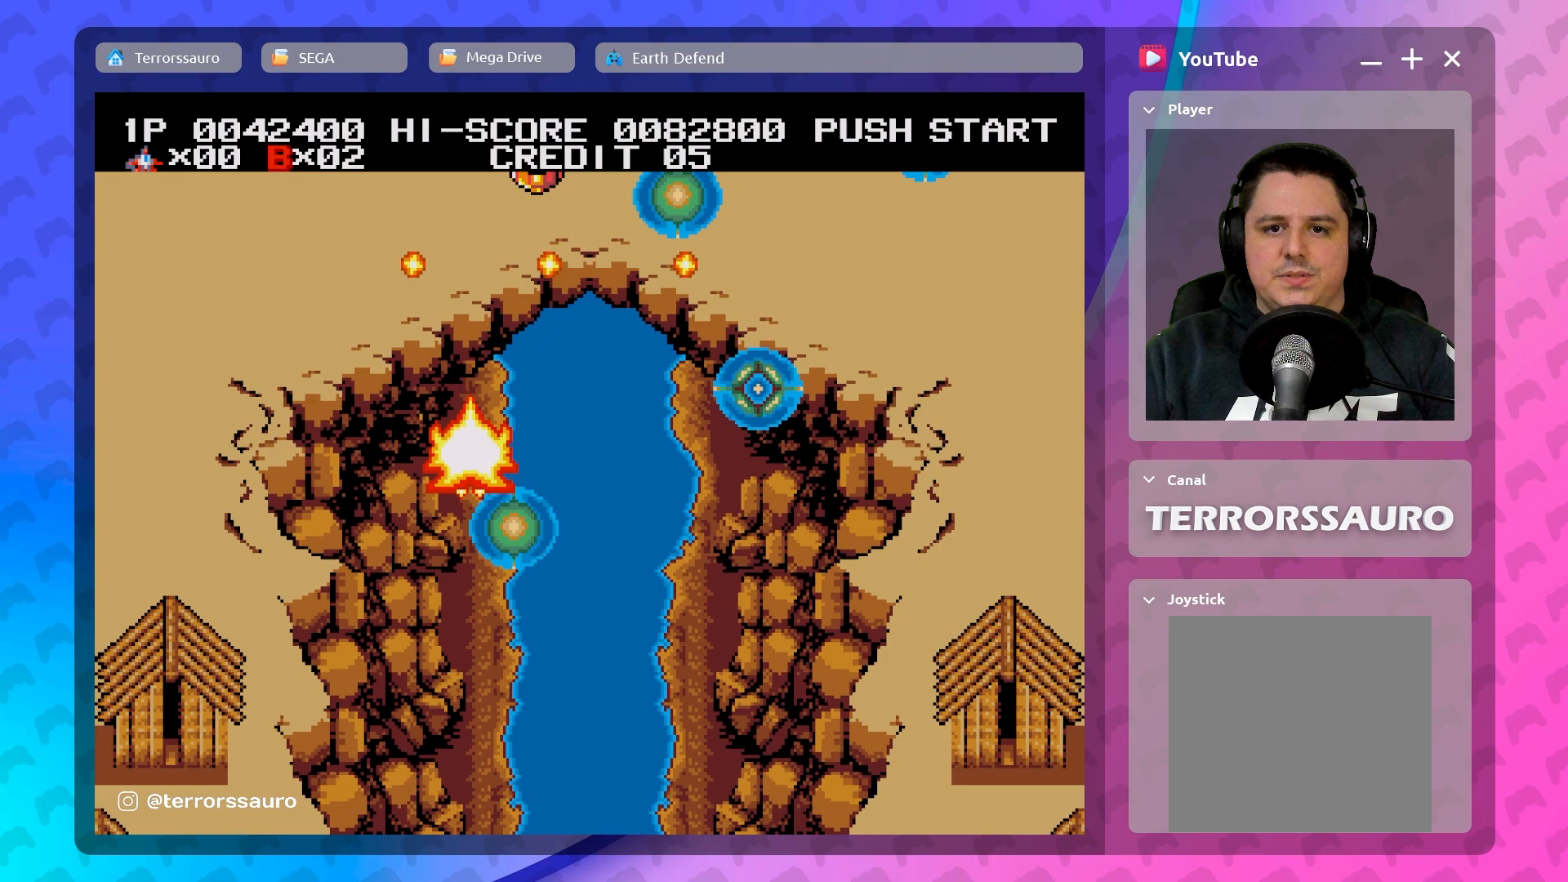
{"buttons": [], "left_stick": "up-right", "events": [[217, "left_stick", "right"], [417, "left_stick", "up-right"]]}
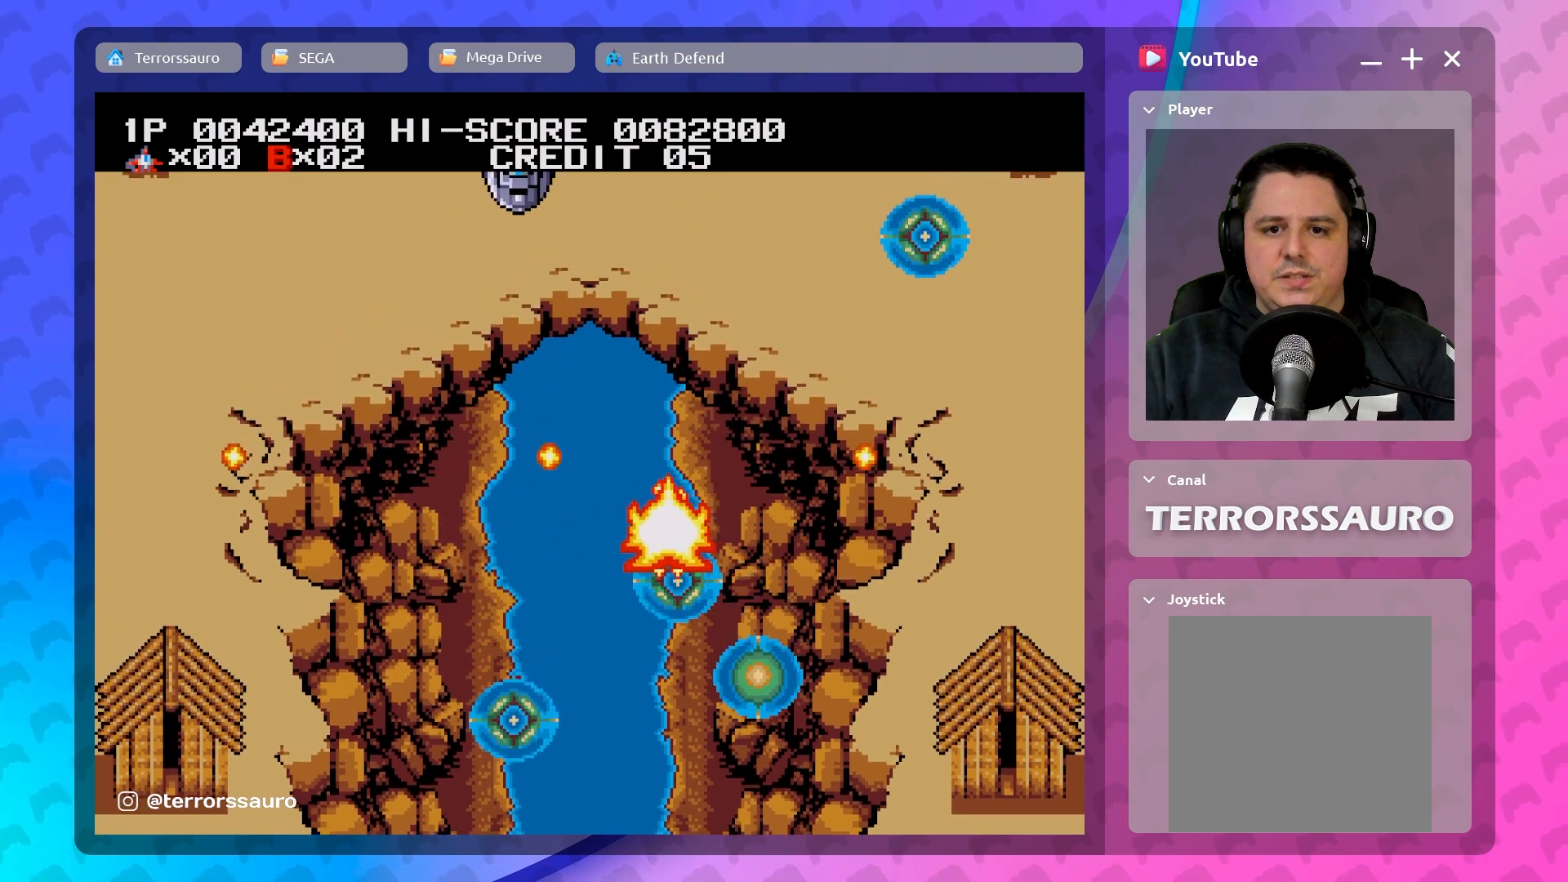
{"buttons": [], "left_stick": "up-left", "events": [[367, "left_stick", "up-left"]]}
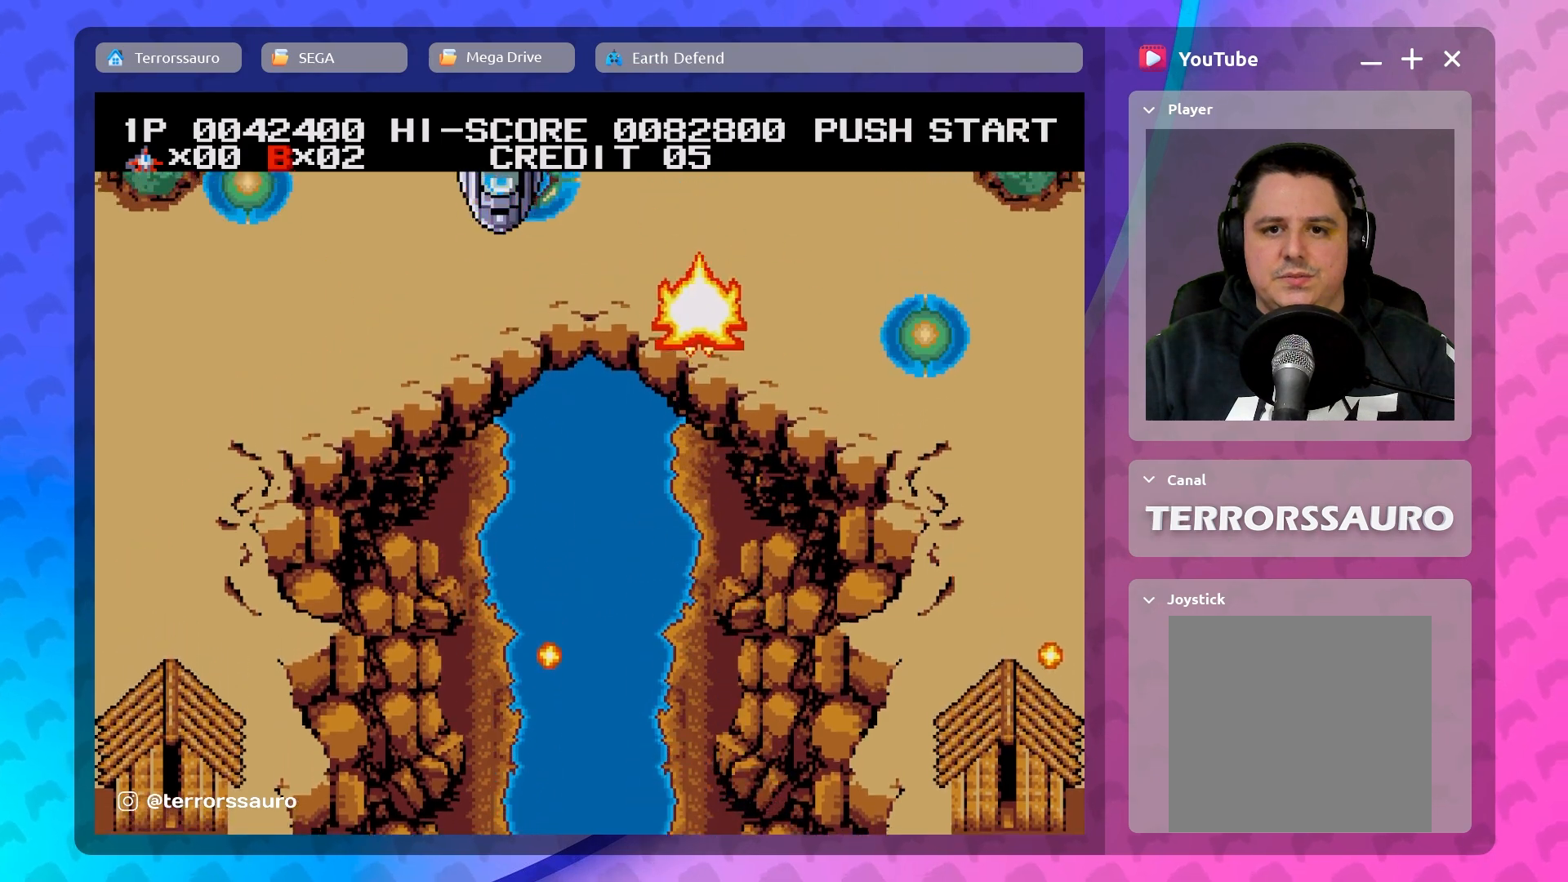
{"buttons": [], "left_stick": "up-left", "events": []}
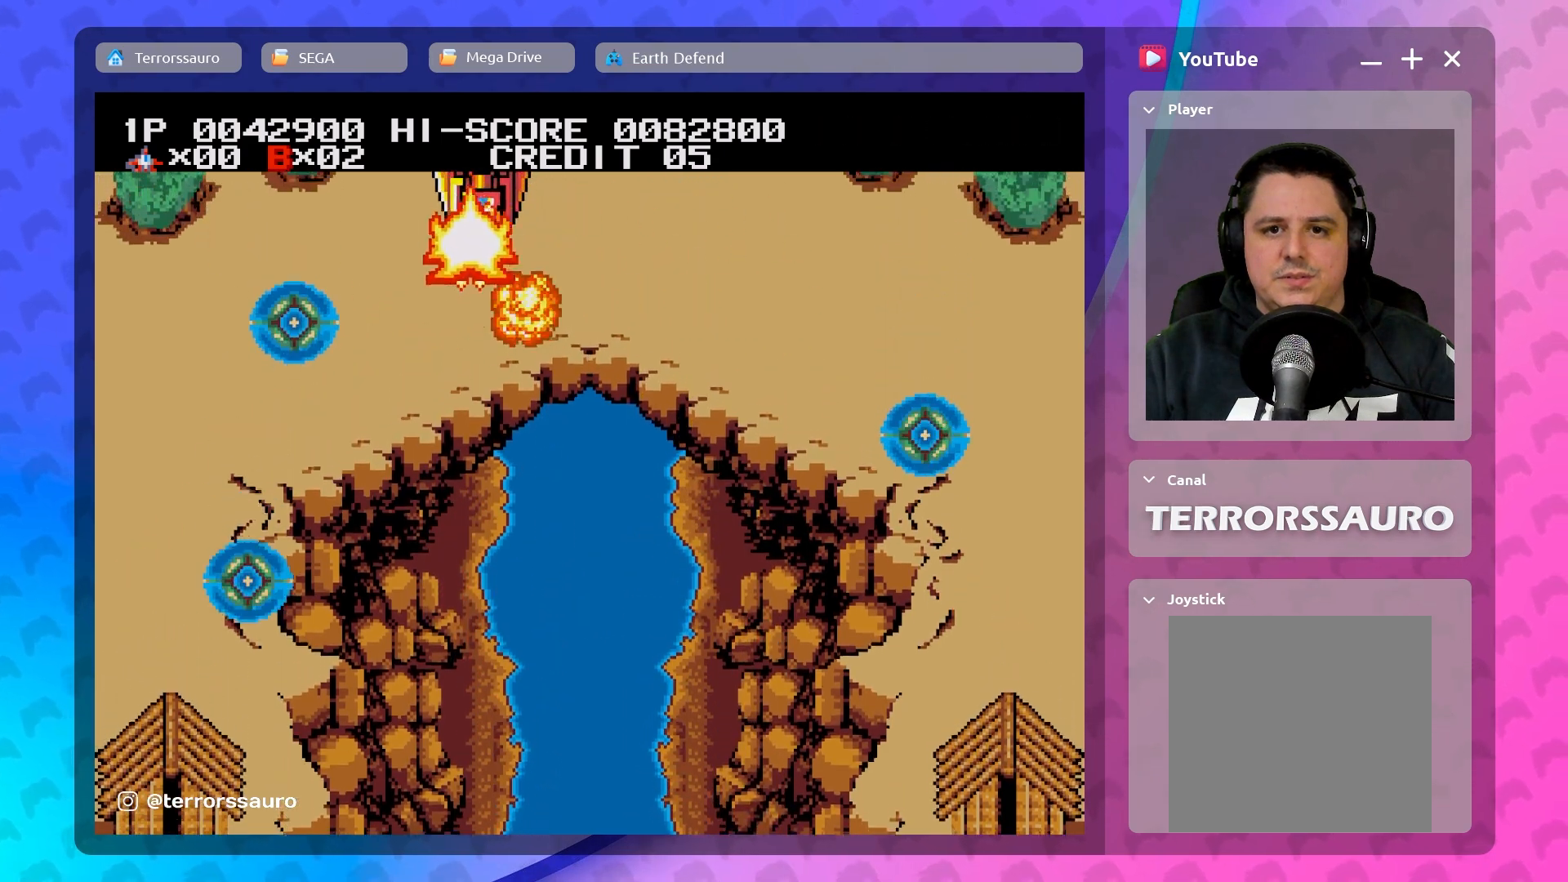
{"buttons": [], "left_stick": "down", "events": [[83, "left_stick", "center"], [483, "left_stick", "down"]]}
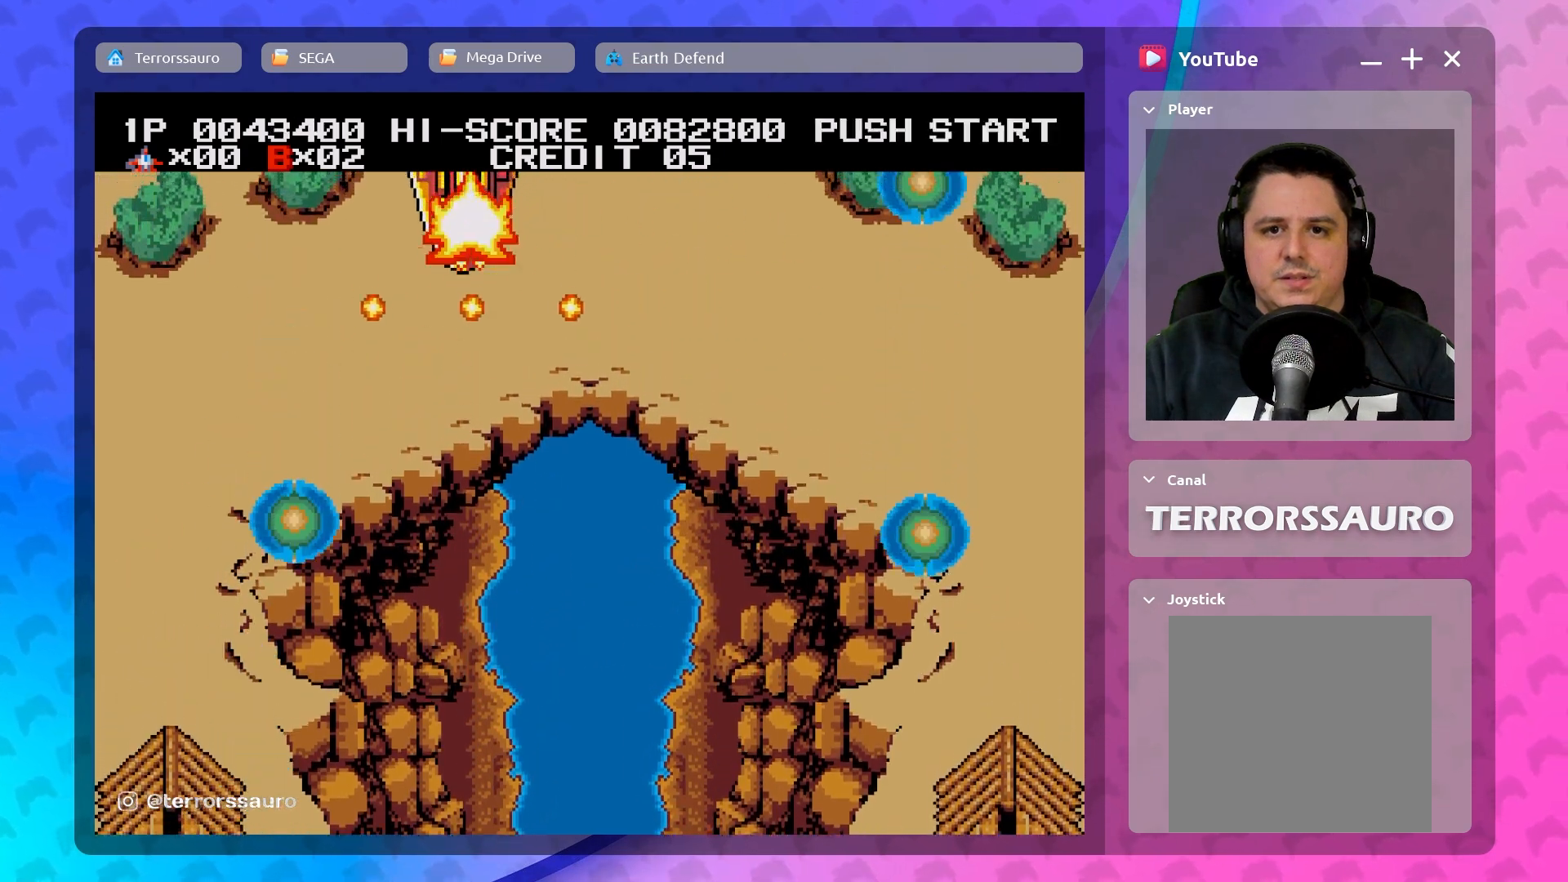
{"buttons": [], "left_stick": "up", "events": [[350, "left_stick", "up-left"], [483, "left_stick", "up"]]}
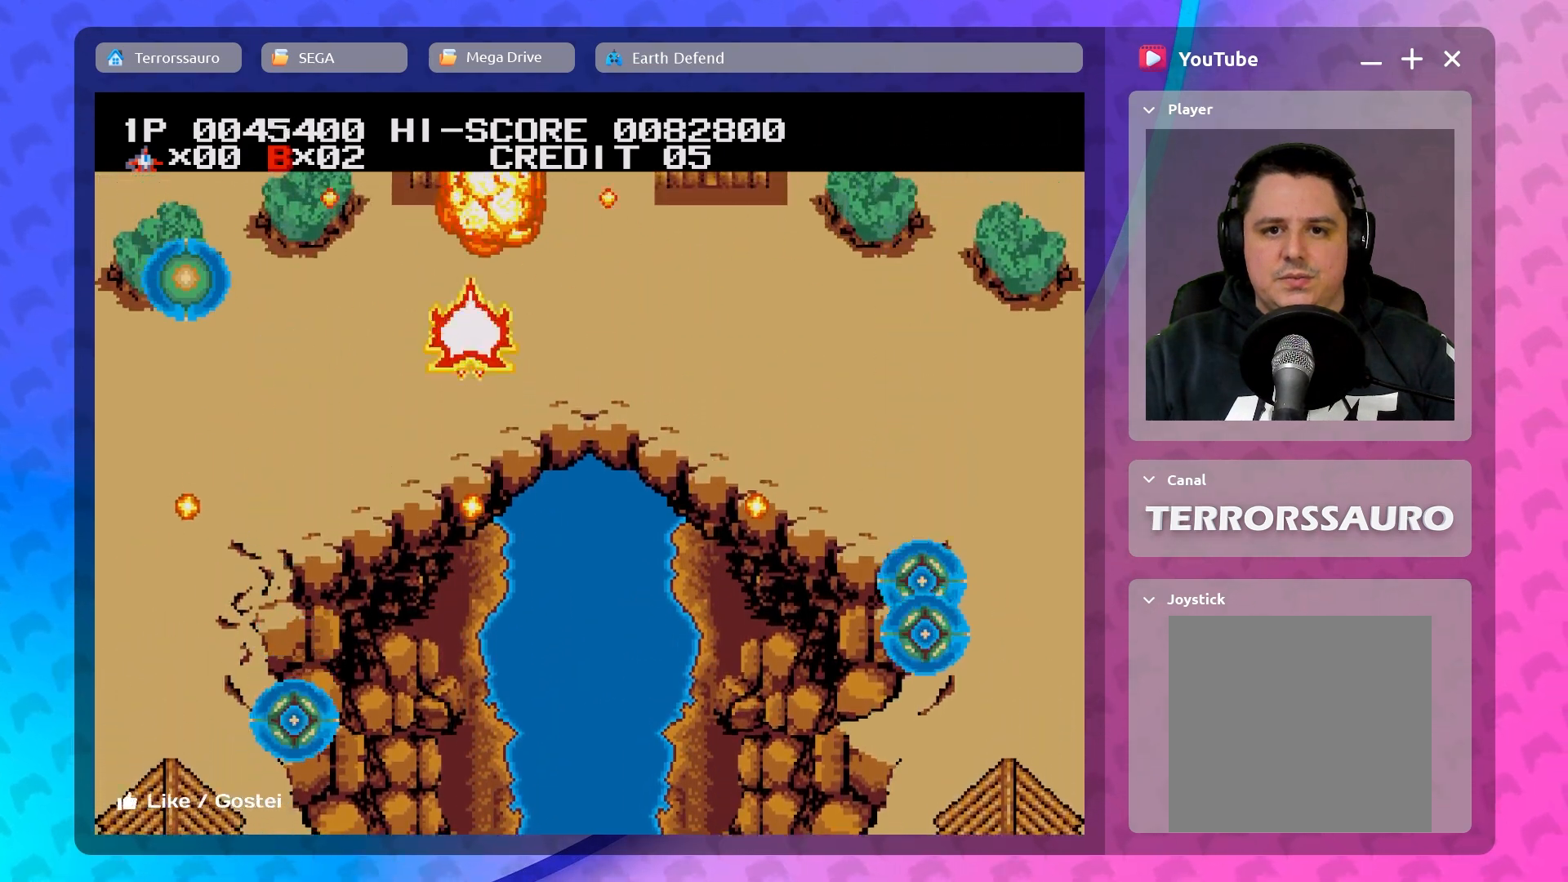
{"buttons": [], "left_stick": "down-right", "events": [[50, "left_stick", "up-right"], [217, "left_stick", "down-right"]]}
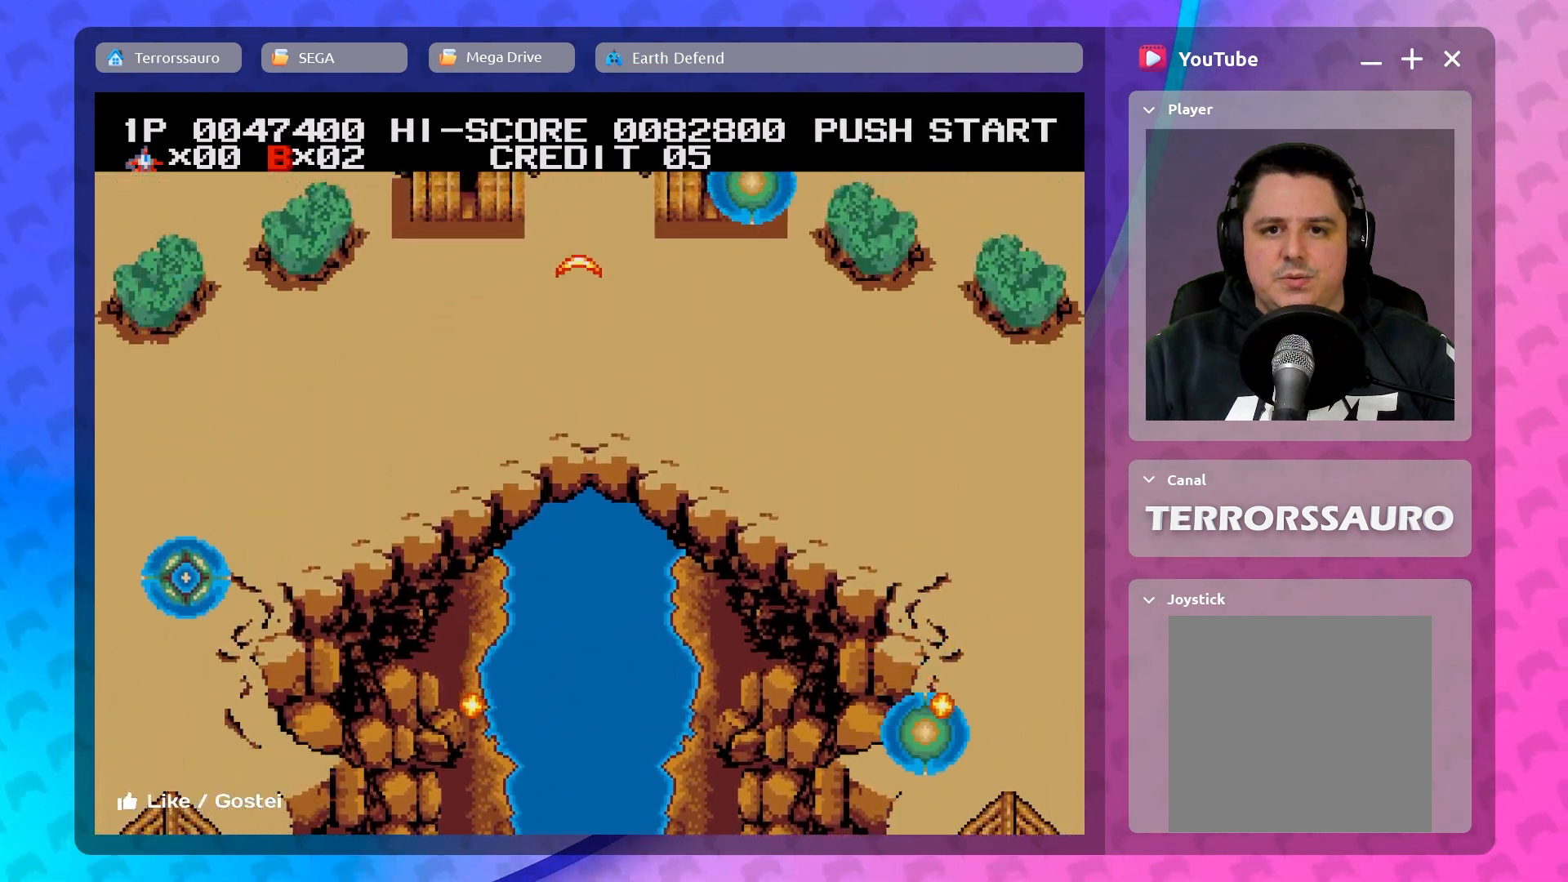
{"buttons": [], "left_stick": "down", "events": [[150, "left_stick", "down"]]}
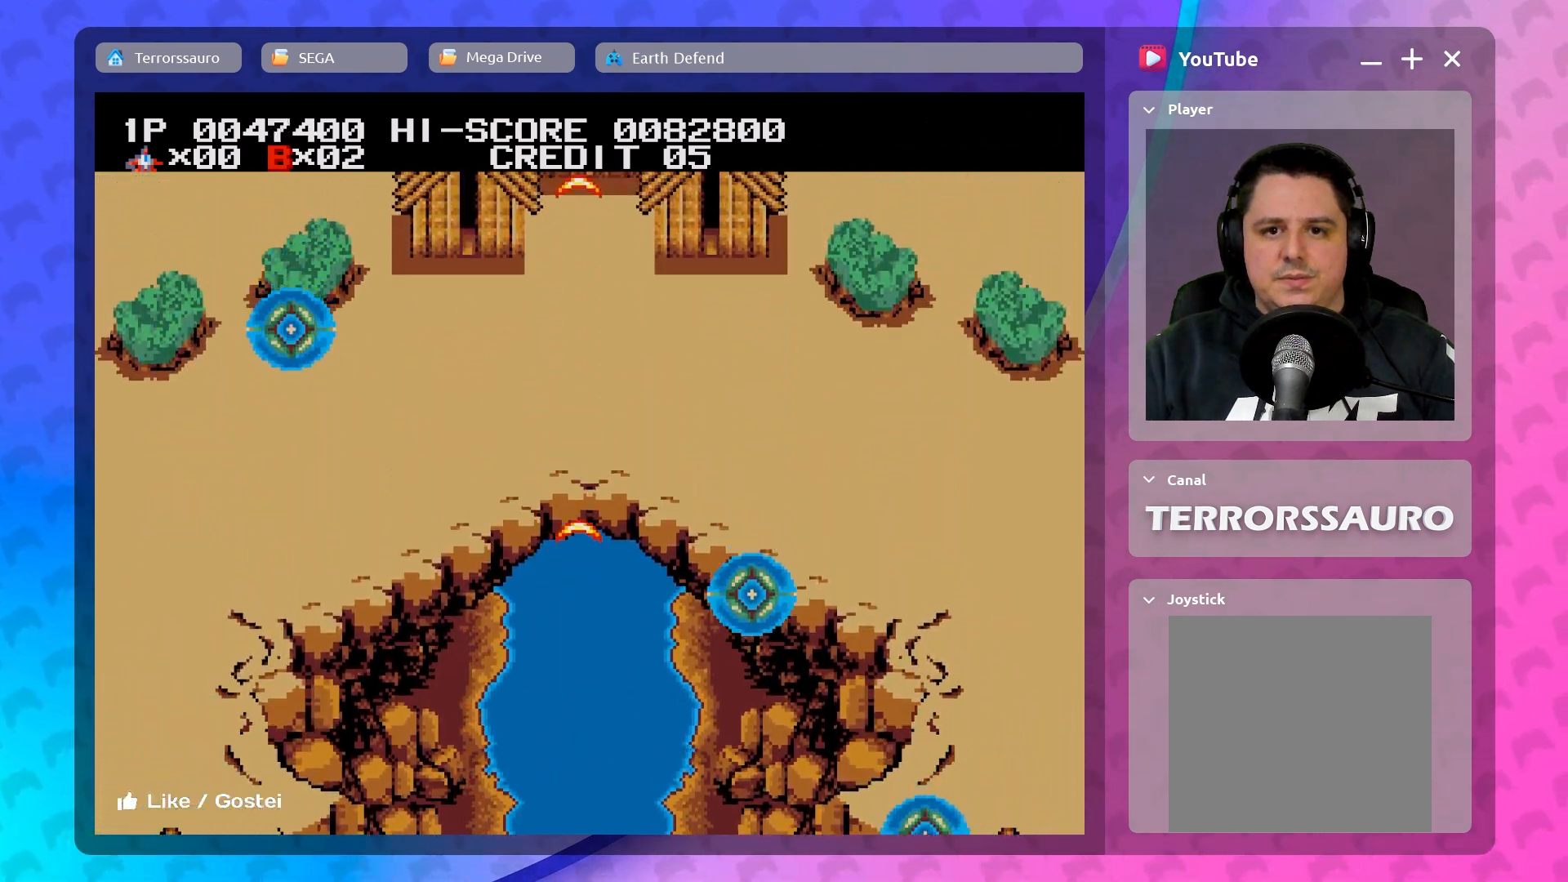
{"buttons": [], "left_stick": "right", "events": [[83, "left_stick", "down-left"], [367, "left_stick", "right"]]}
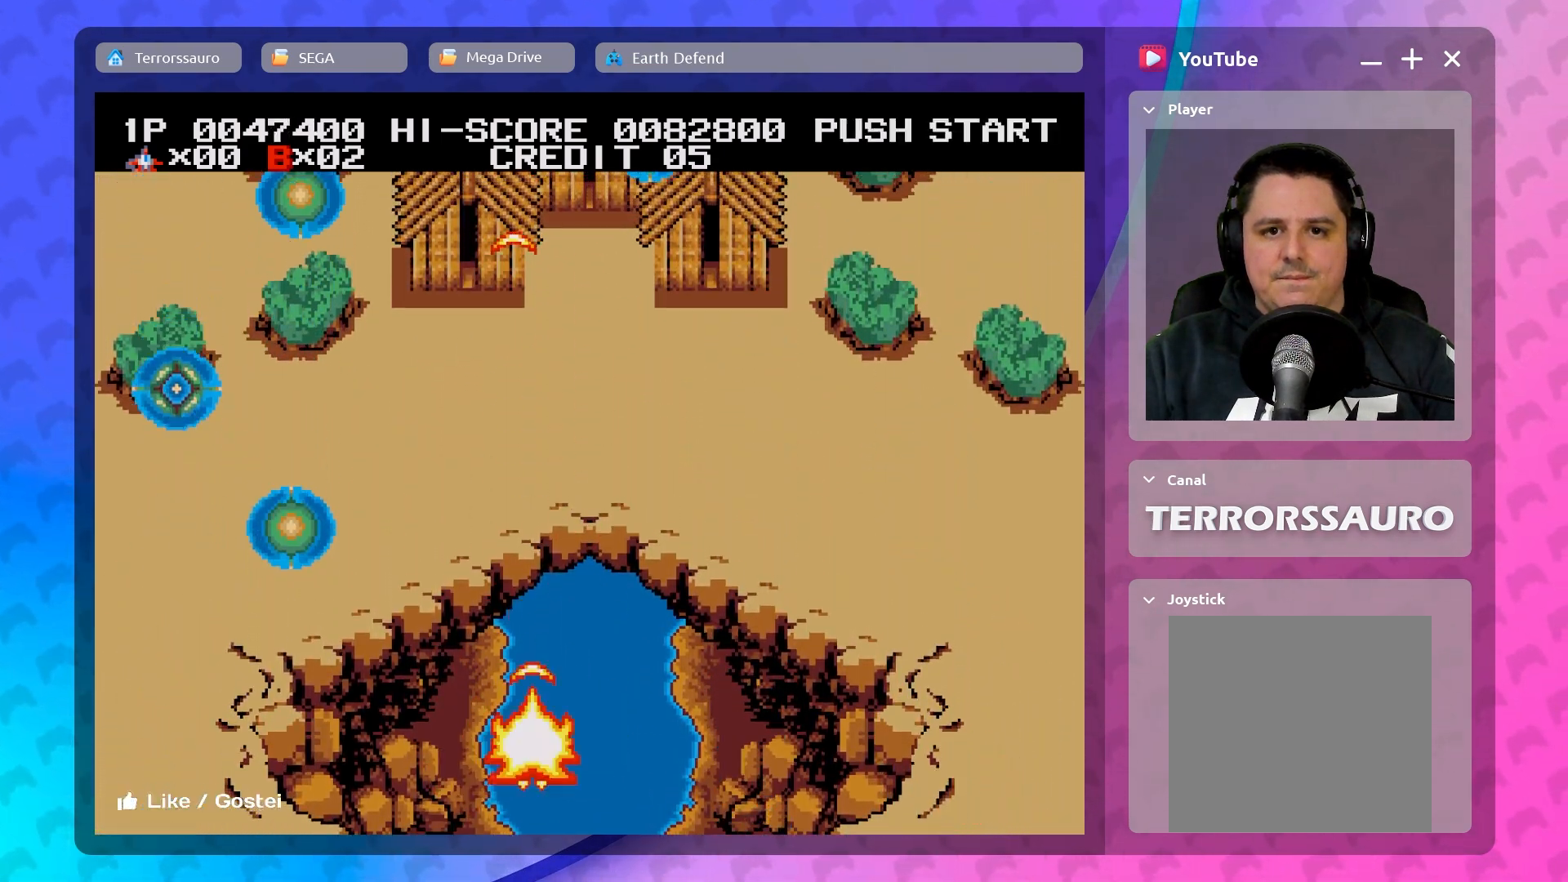
{"buttons": [], "left_stick": "up-left", "events": [[450, "left_stick", "up-left"]]}
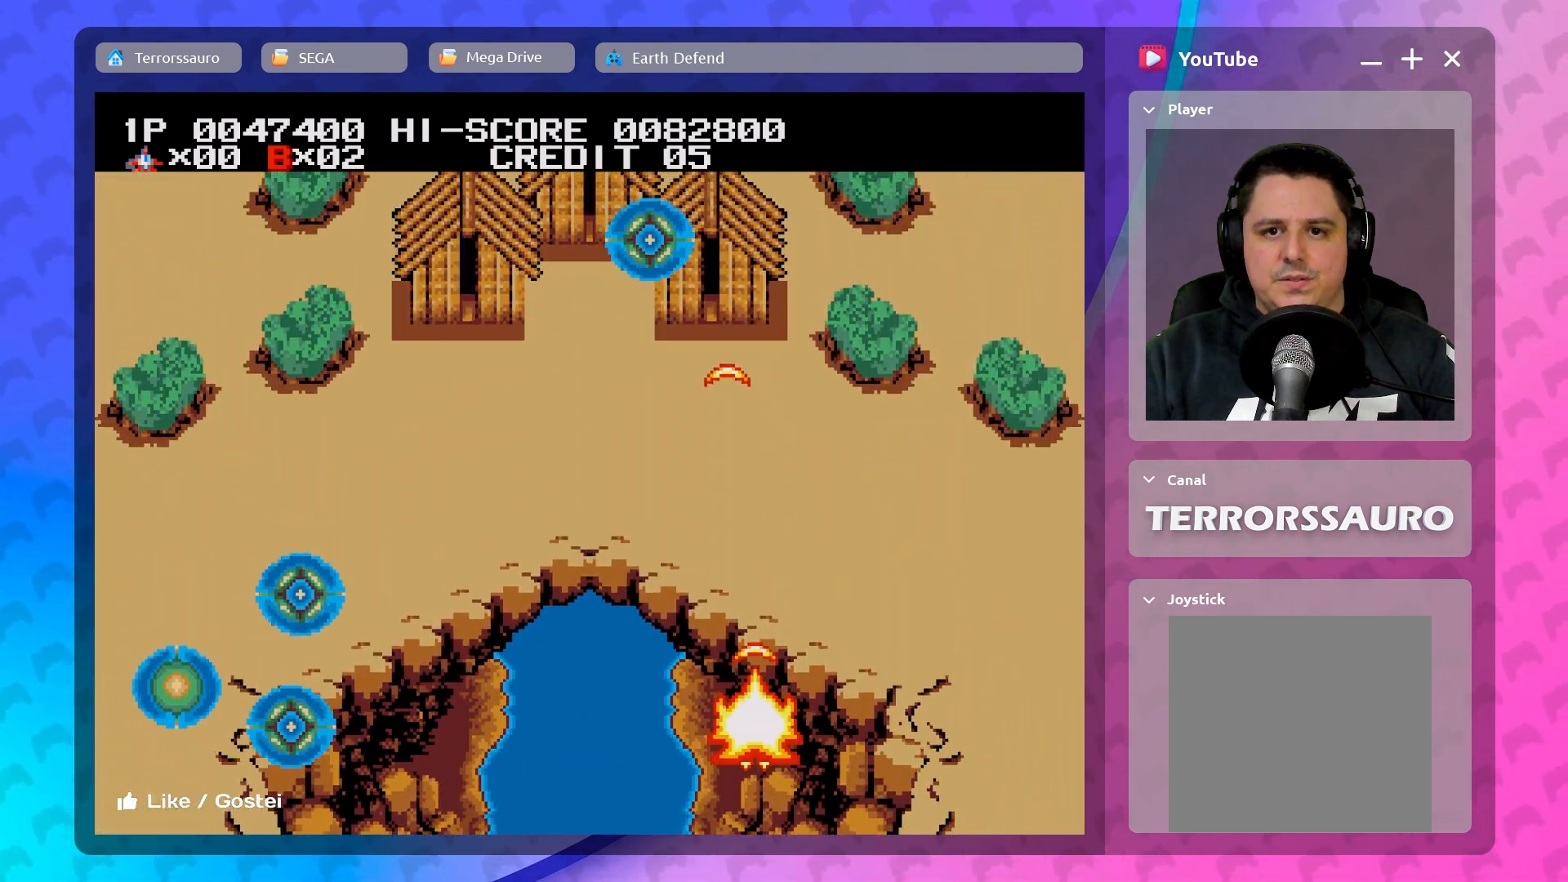
{"buttons": [], "left_stick": "center", "events": [[50, "left_stick", "left"], [217, "left_stick", "center"]]}
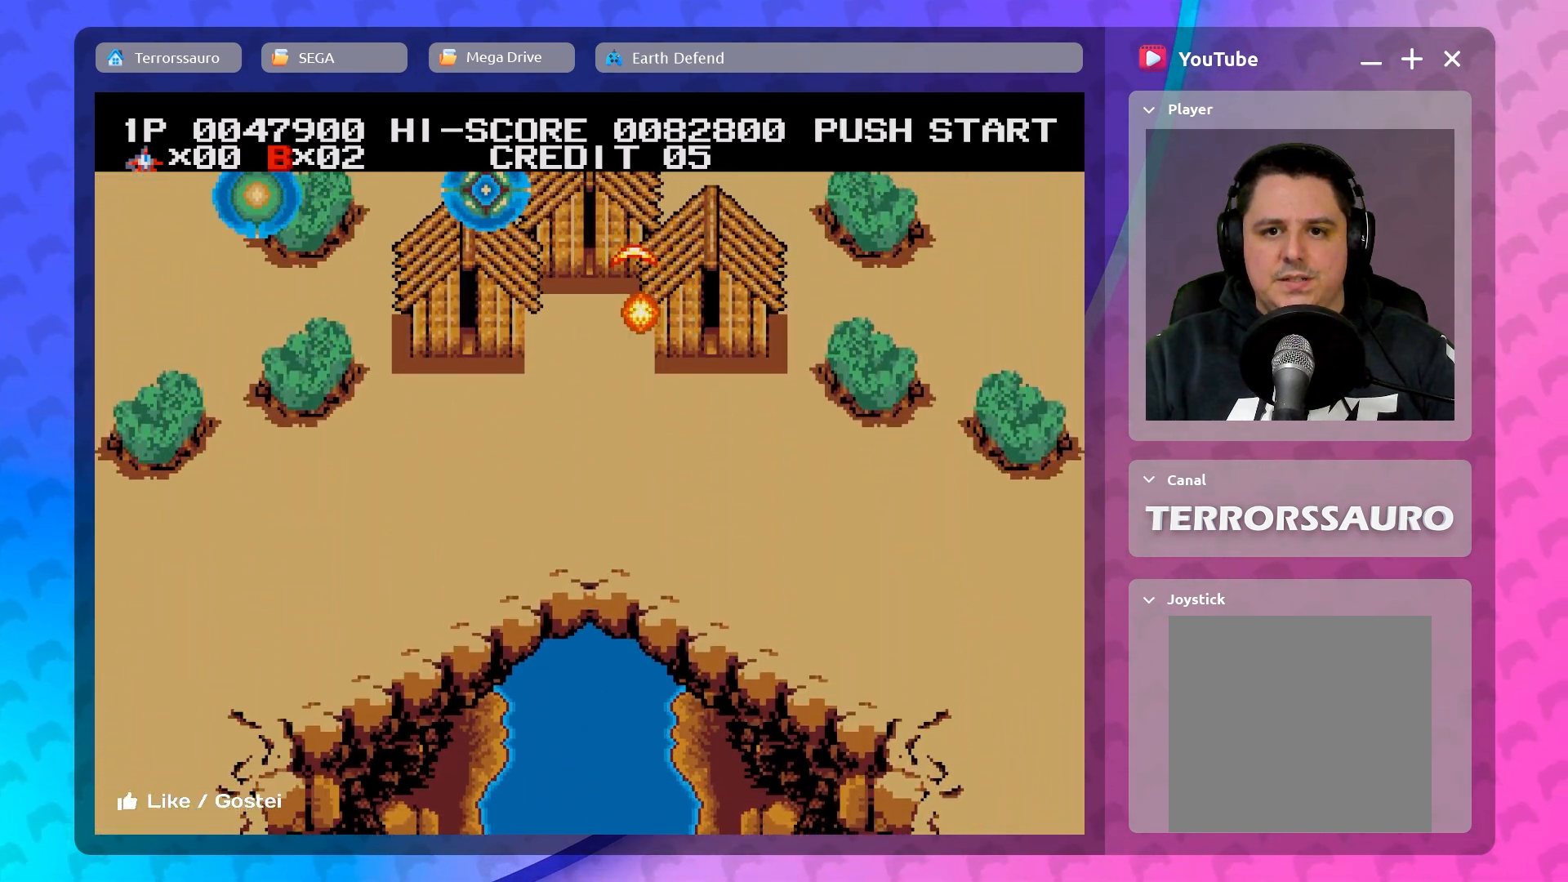
{"buttons": [], "left_stick": "right", "events": [[283, "left_stick", "left"], [483, "left_stick", "right"]]}
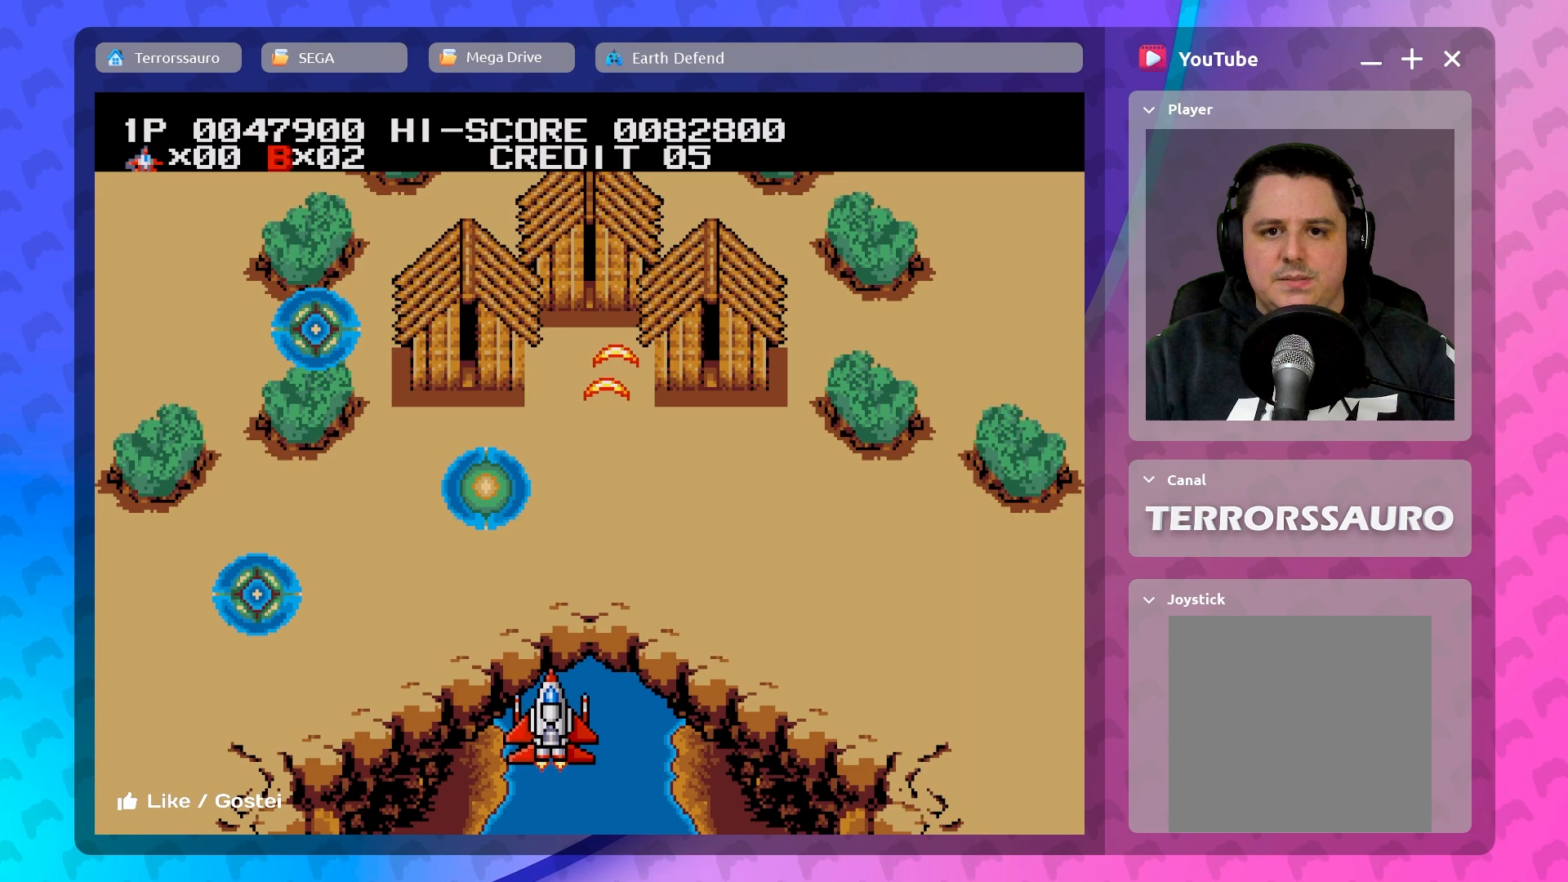
{"buttons": [], "left_stick": "left", "events": [[333, "left_stick", "center"], [383, "left_stick", "left"]]}
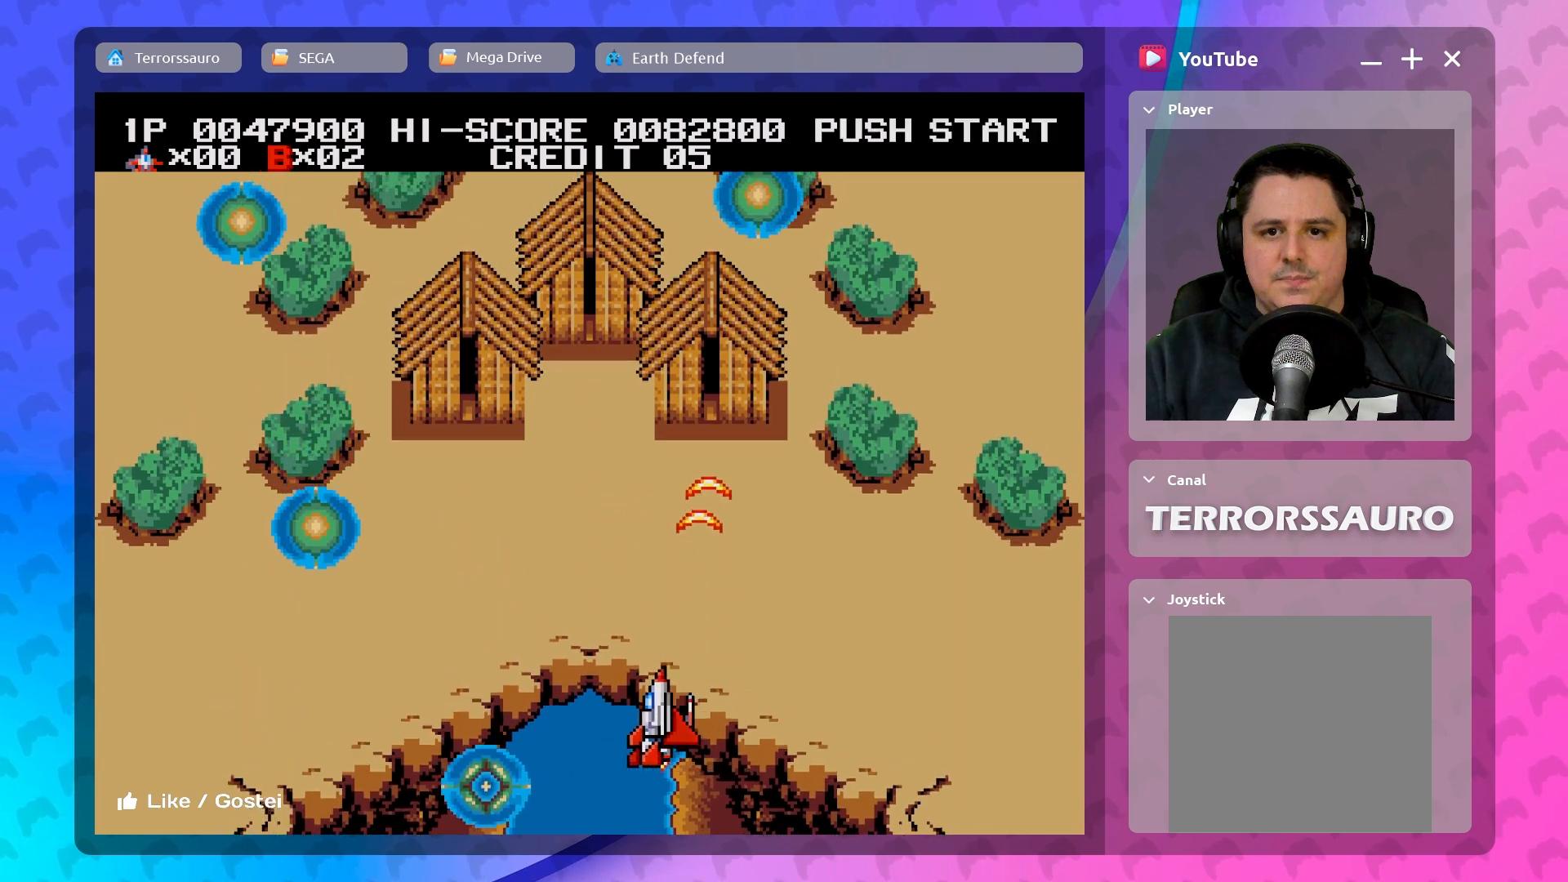
{"buttons": [], "left_stick": "center", "events": [[33, "left_stick", "center"]]}